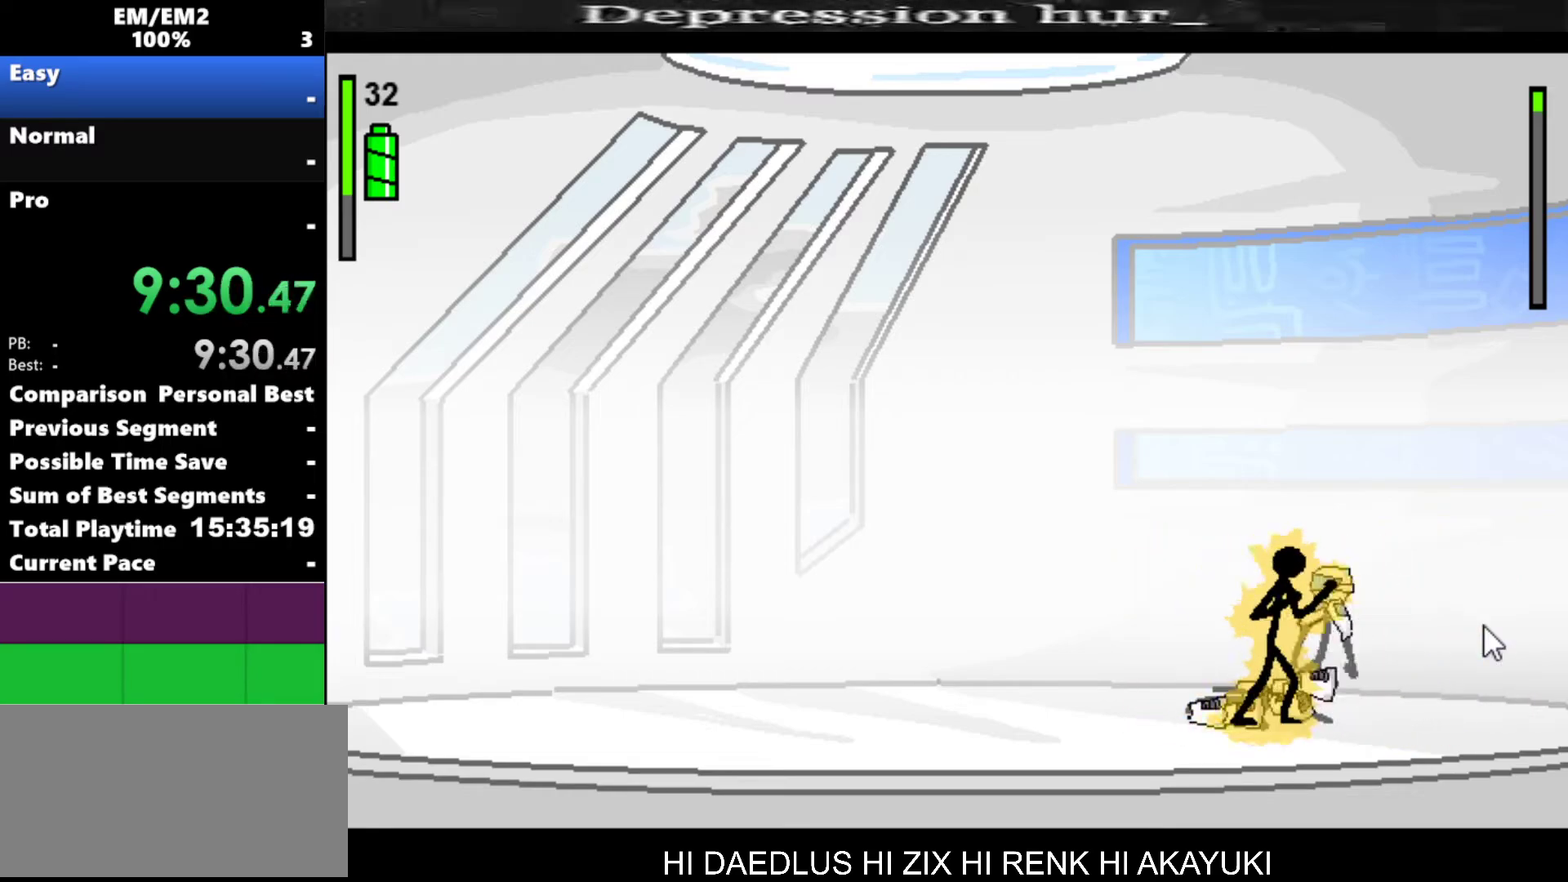
Gameplay with keyboard; each line is a JSON object with the keys held at the frame after it. "events" lists presses ("down") and releases ("up") of "a", "d", "down", "e", "left", "q", "right", "s", "space", "up" and "w" between this image and that frame as [ms after this image, input, new state], when the widget could be followed in between. No other keys are recorded. Mouse input is not recorded.
{"keys": ["a"], "events": [[67, "a", "down"]]}
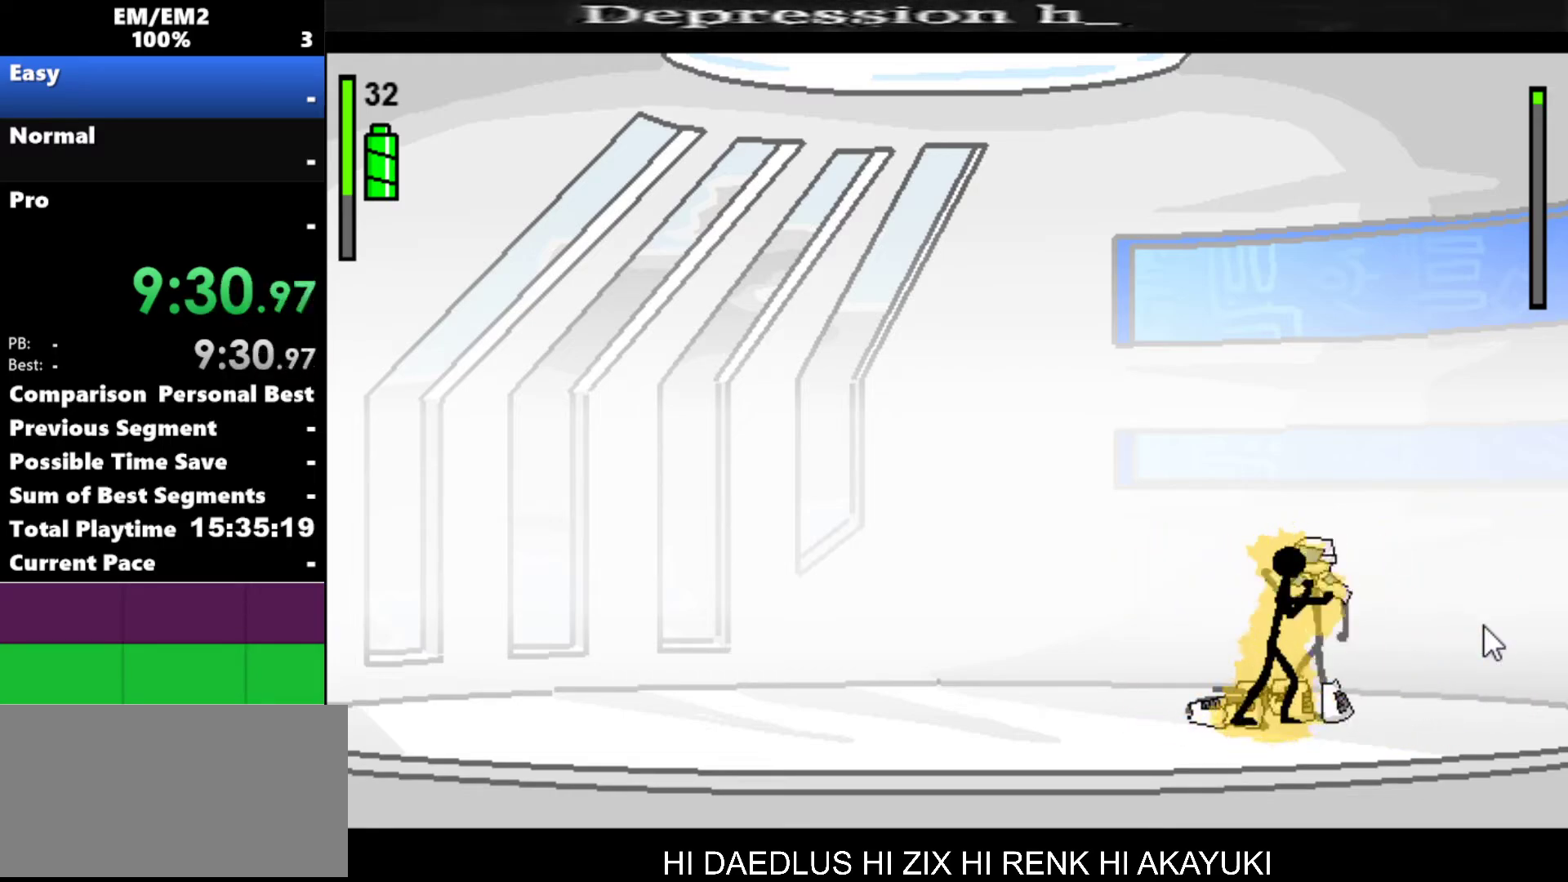
{"keys": [], "events": [[383, "a", "up"]]}
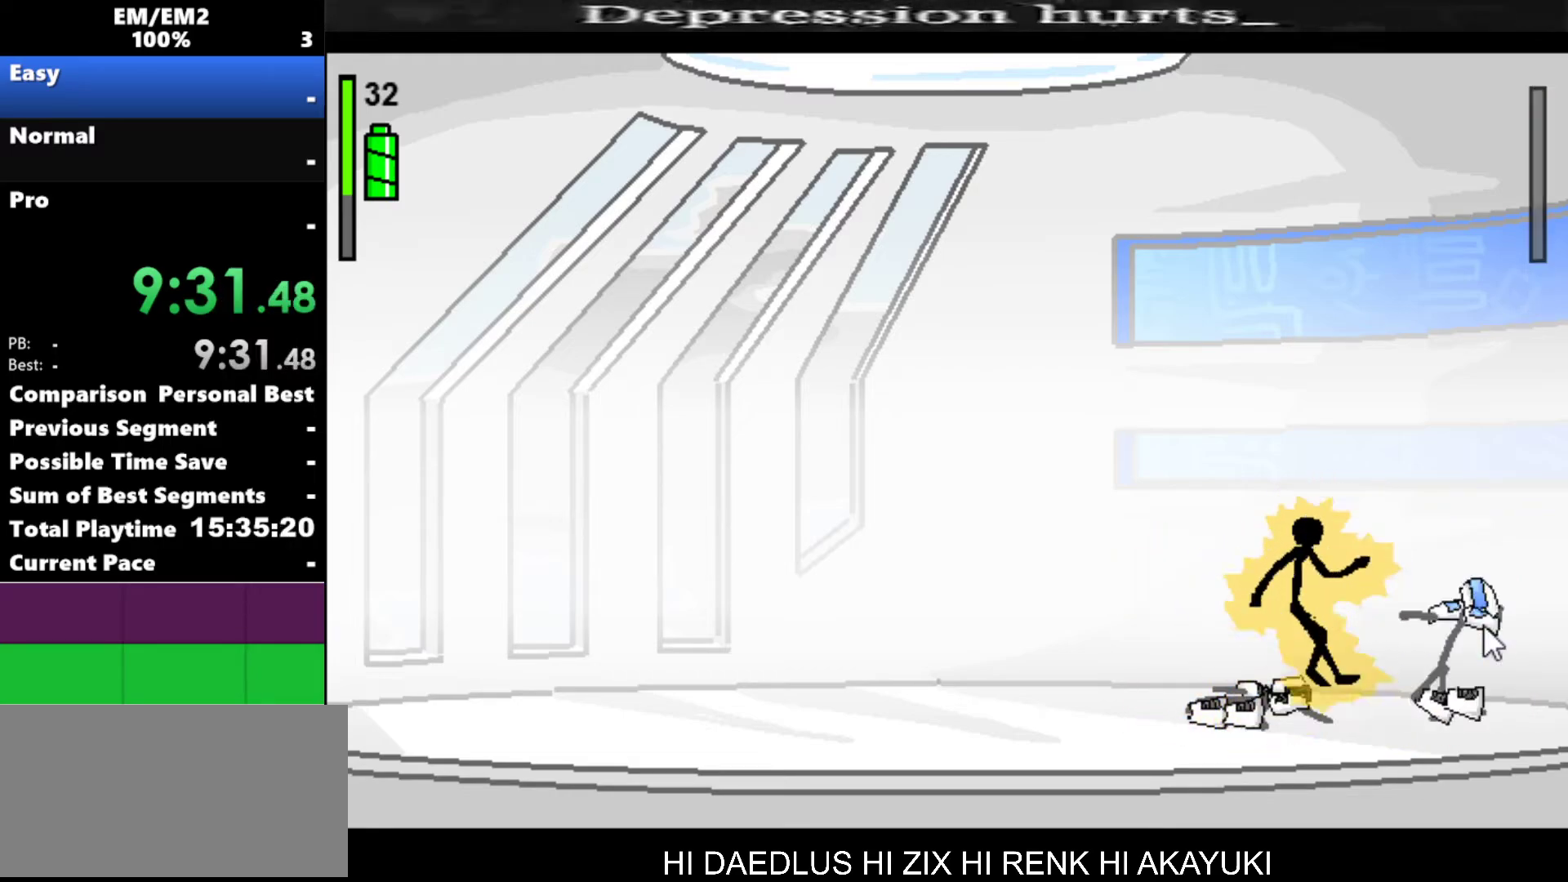
{"keys": [], "events": []}
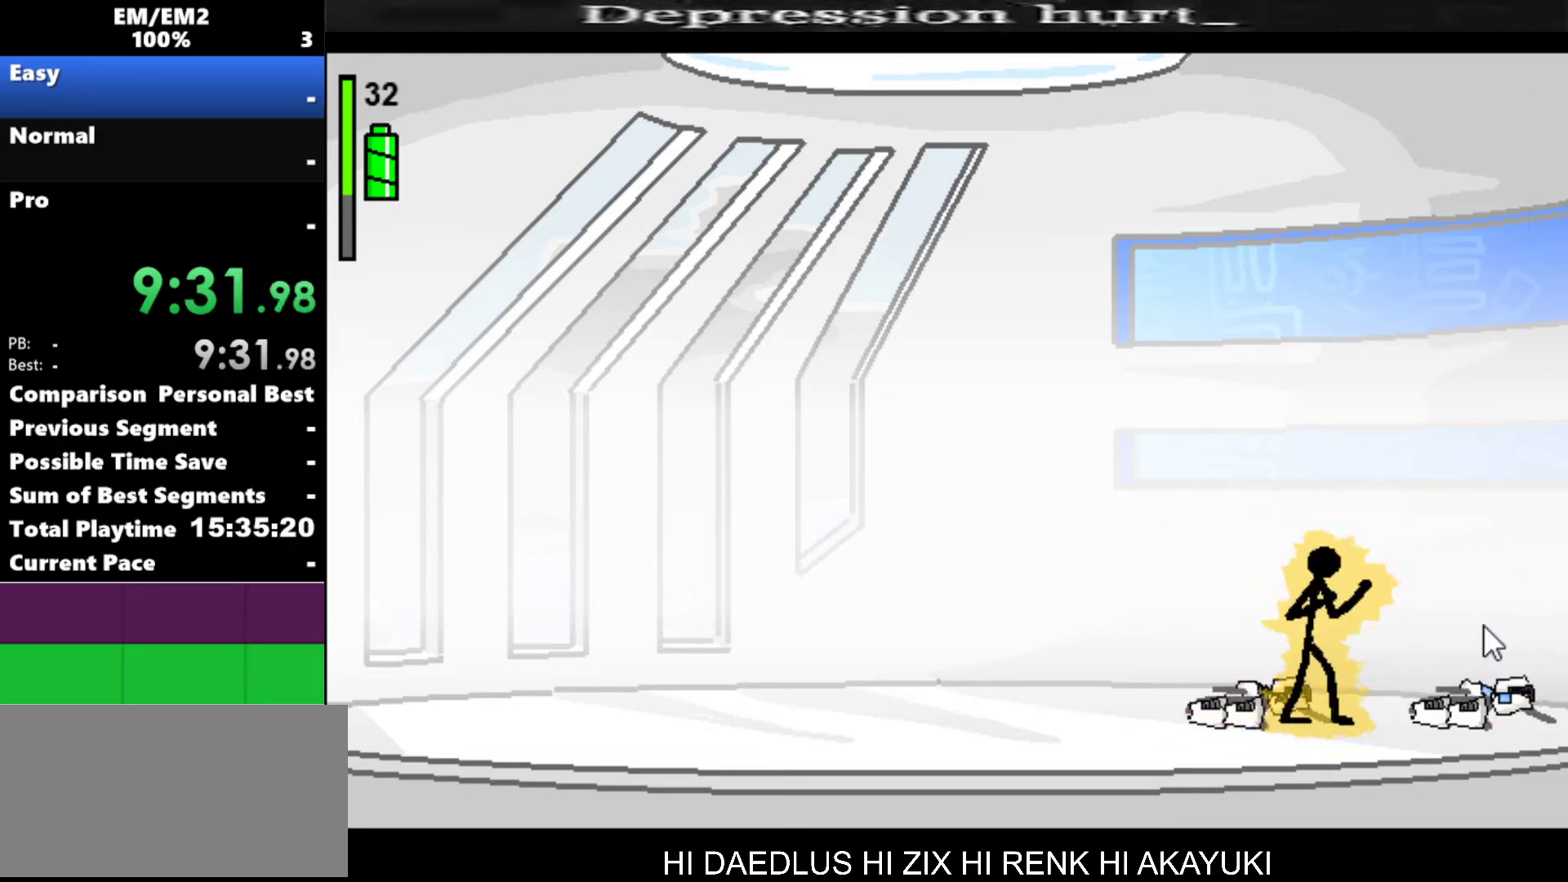
{"keys": [], "events": []}
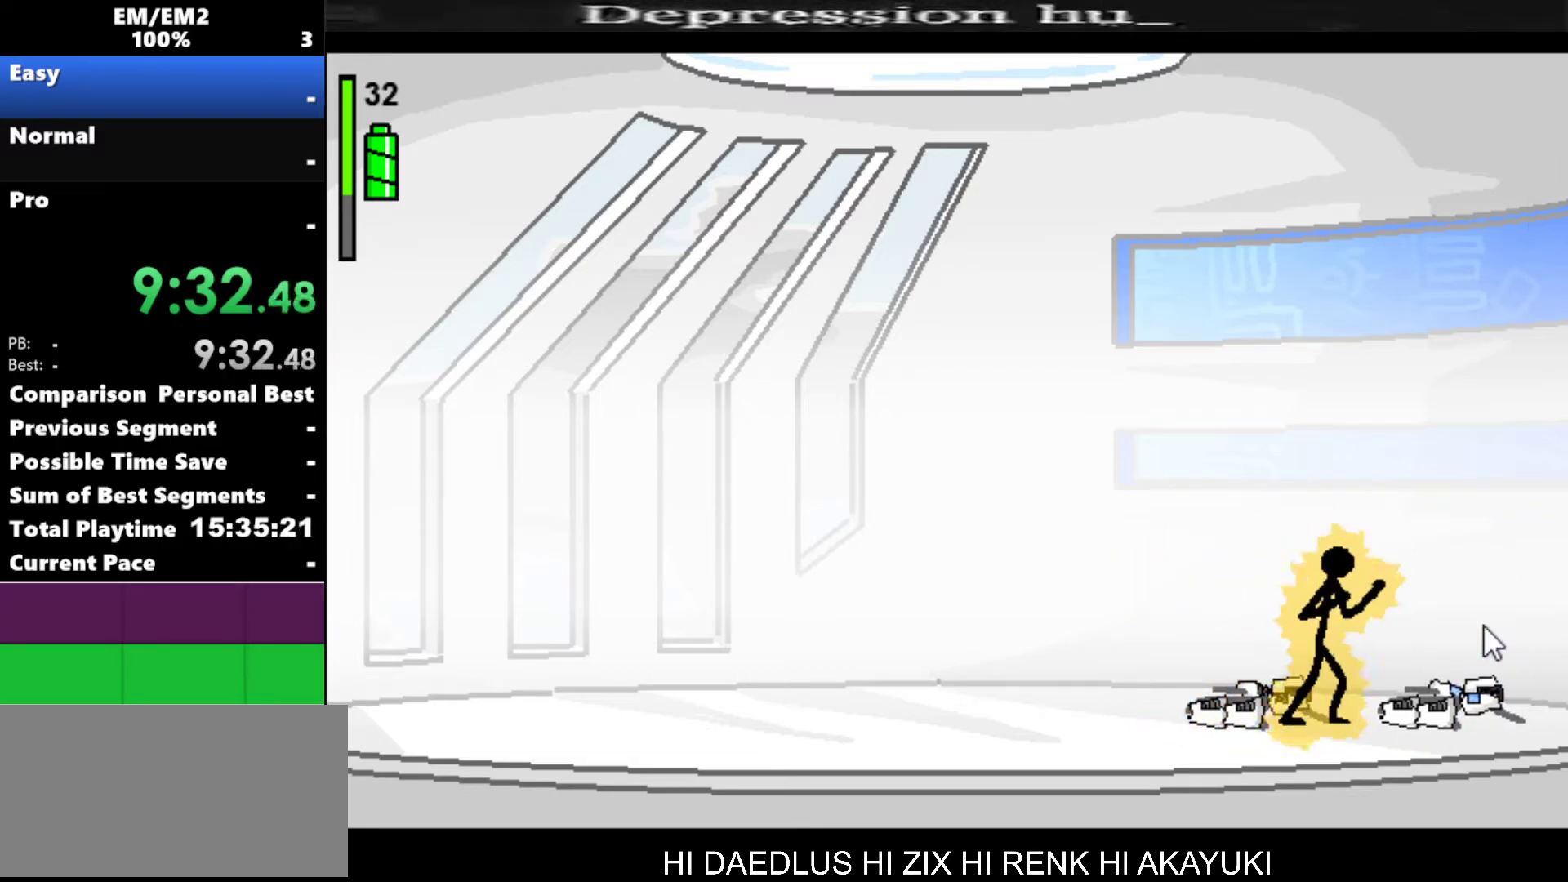
{"keys": [], "events": []}
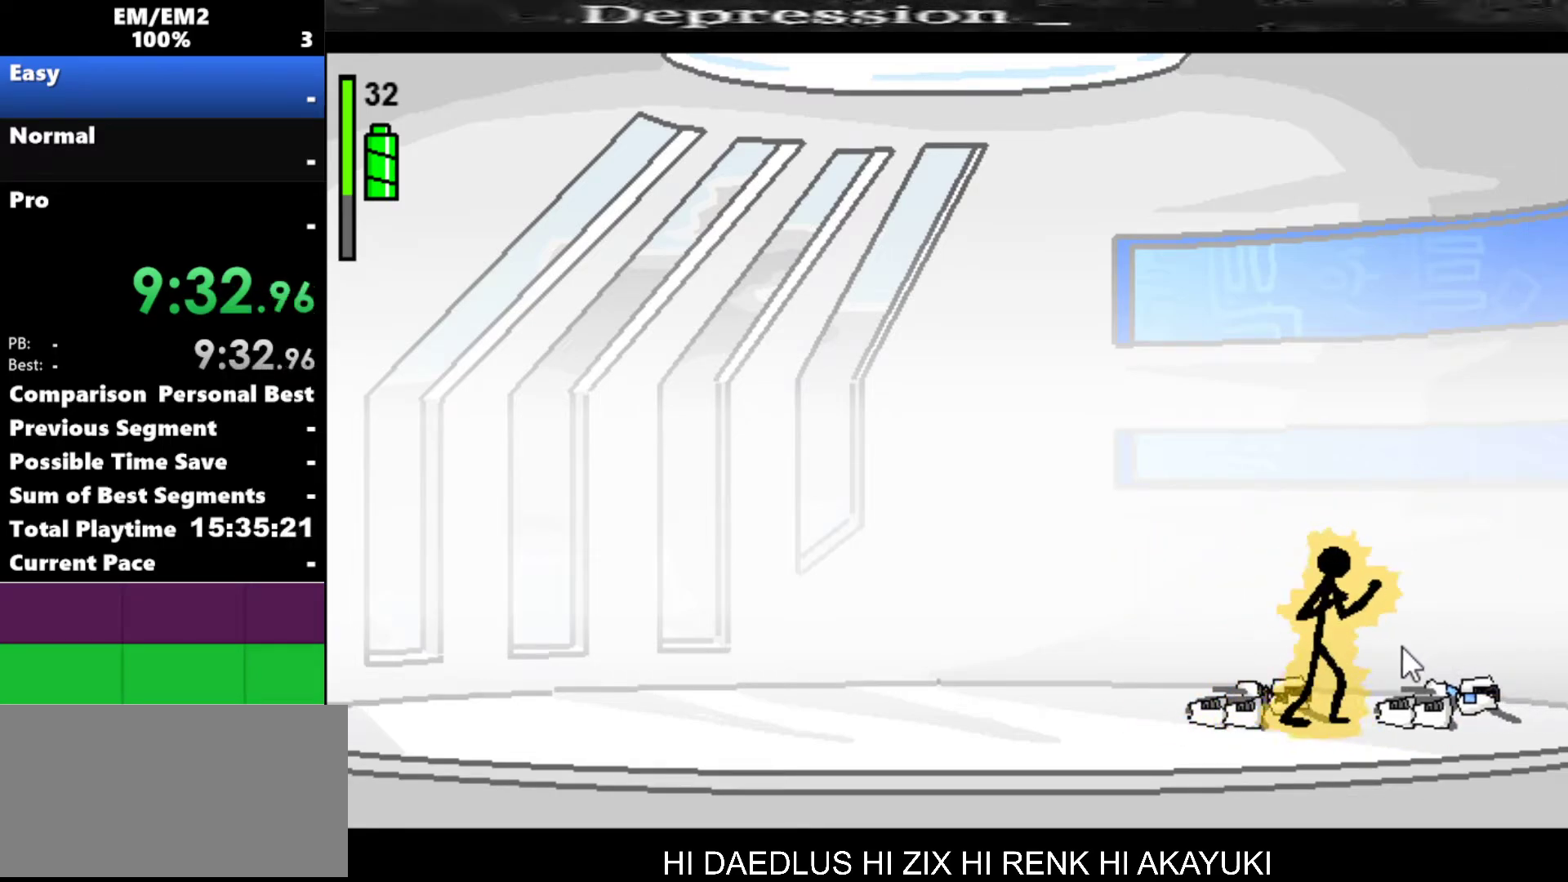
{"keys": [], "events": []}
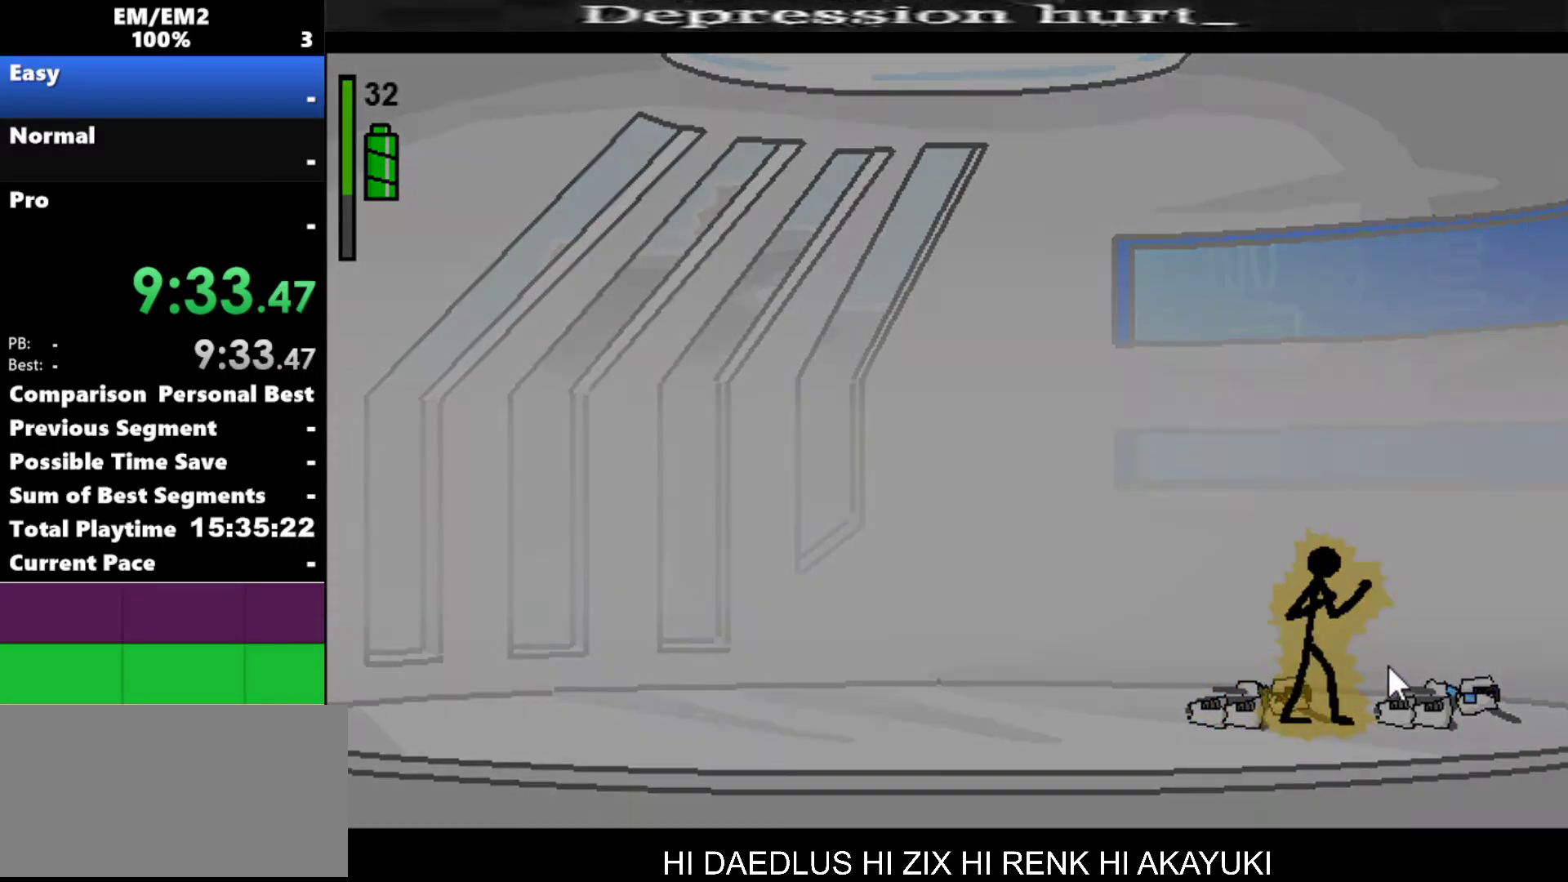
{"keys": [], "events": []}
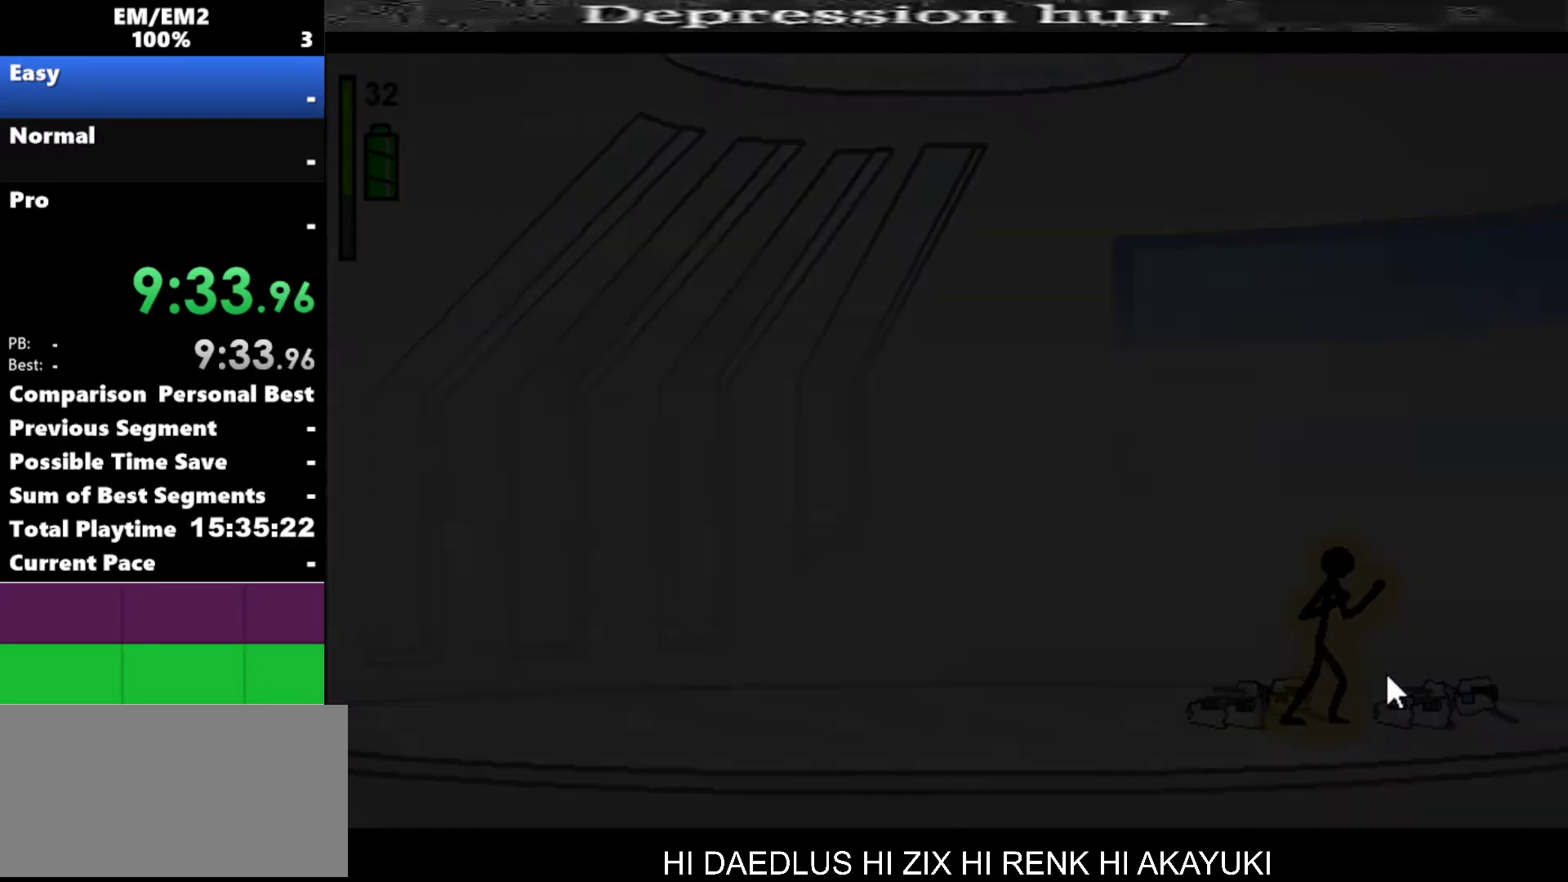
{"keys": [], "events": []}
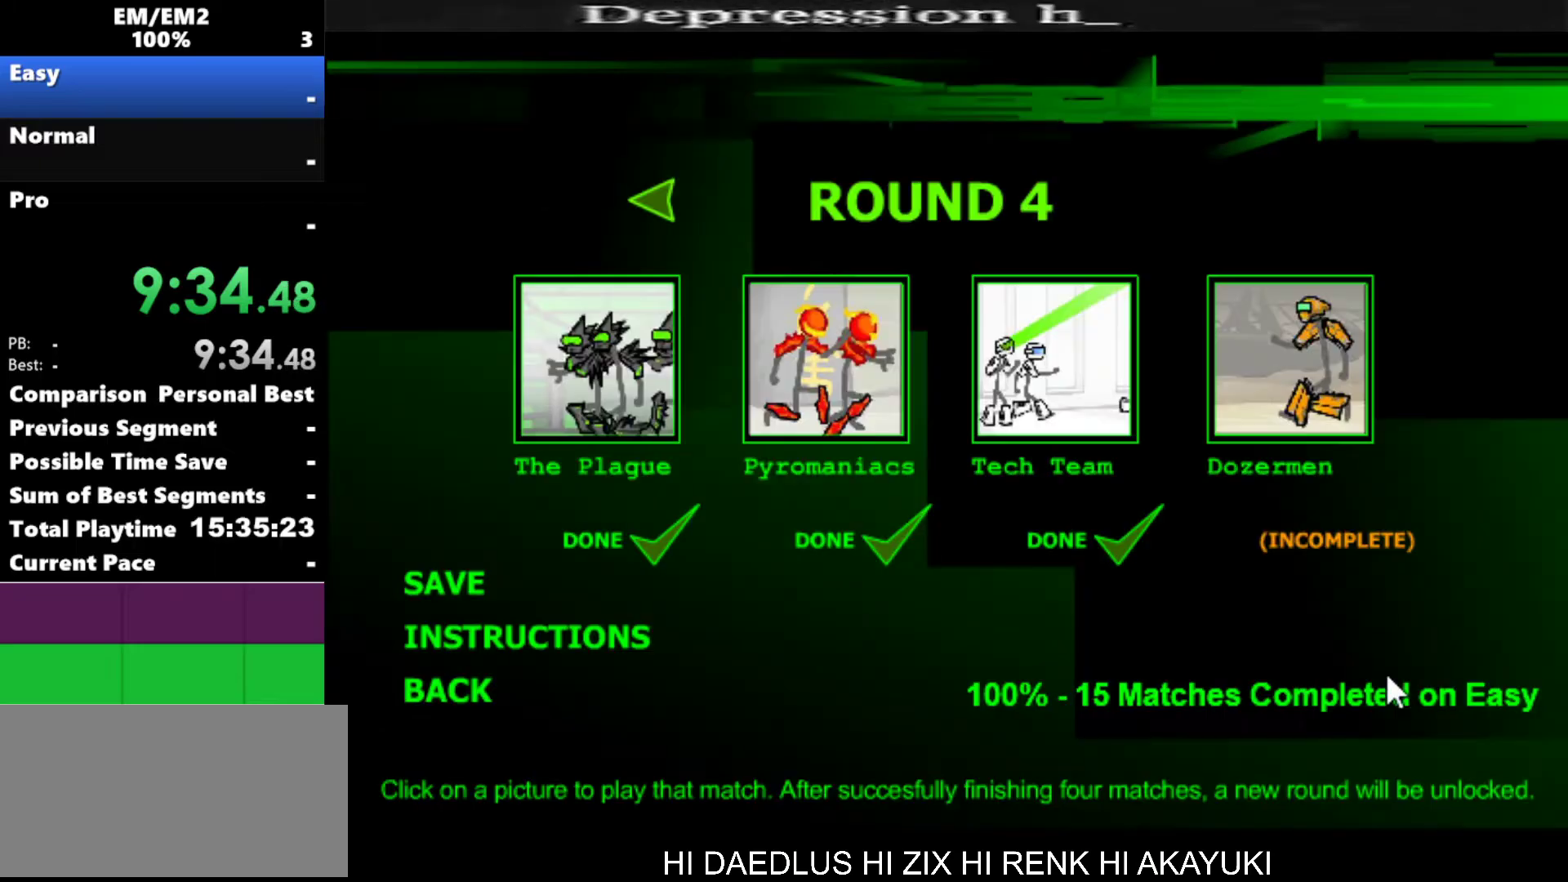
{"keys": [], "events": []}
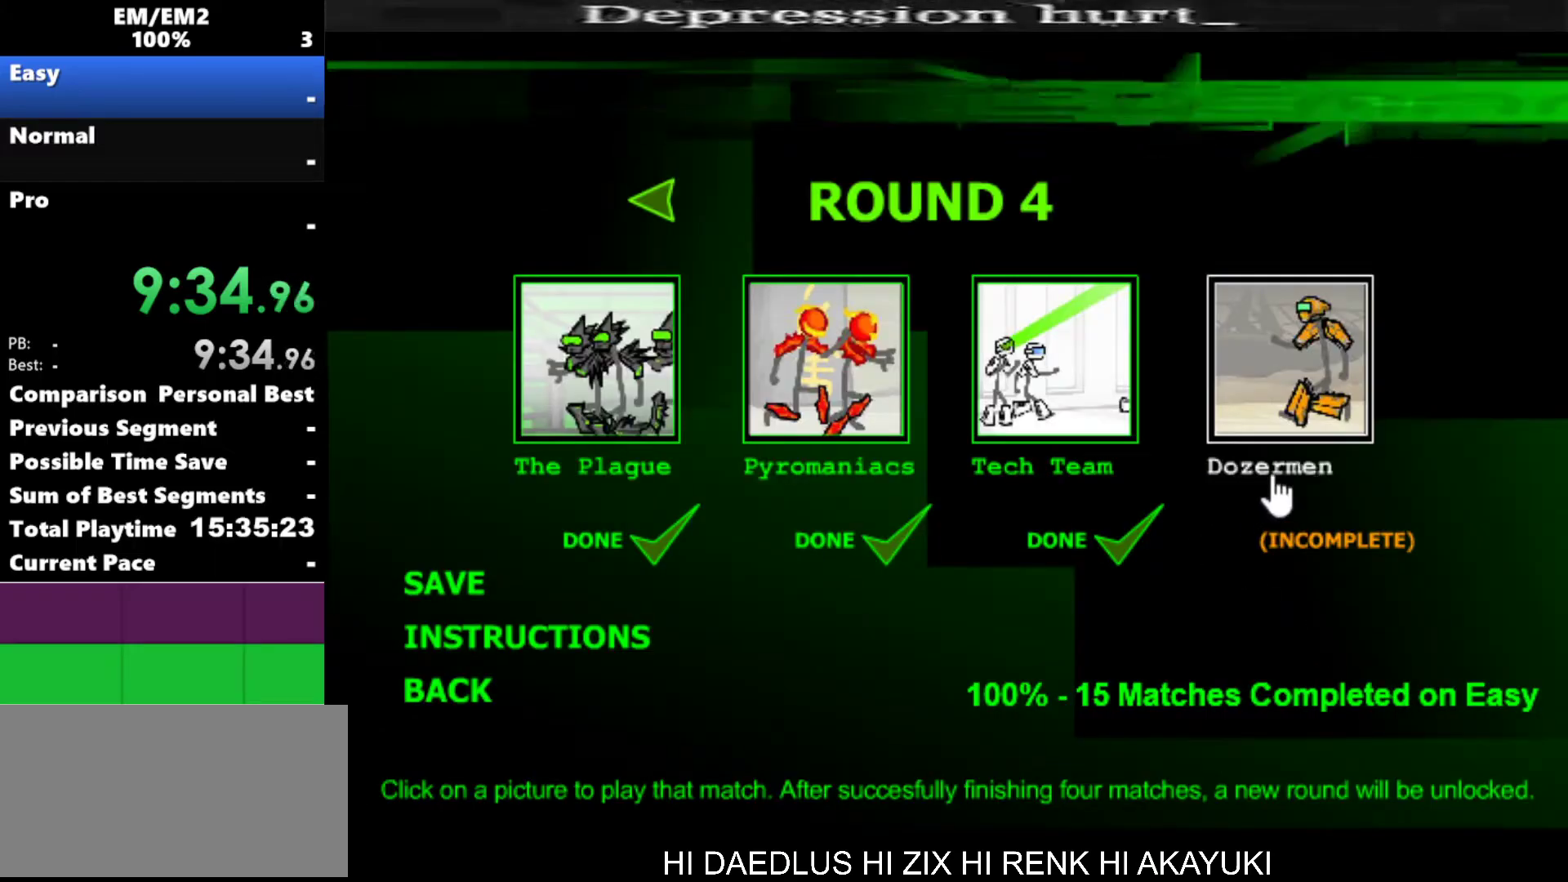
{"keys": ["space"], "events": [[267, "space", "down"], [367, "space", "up"], [450, "space", "down"]]}
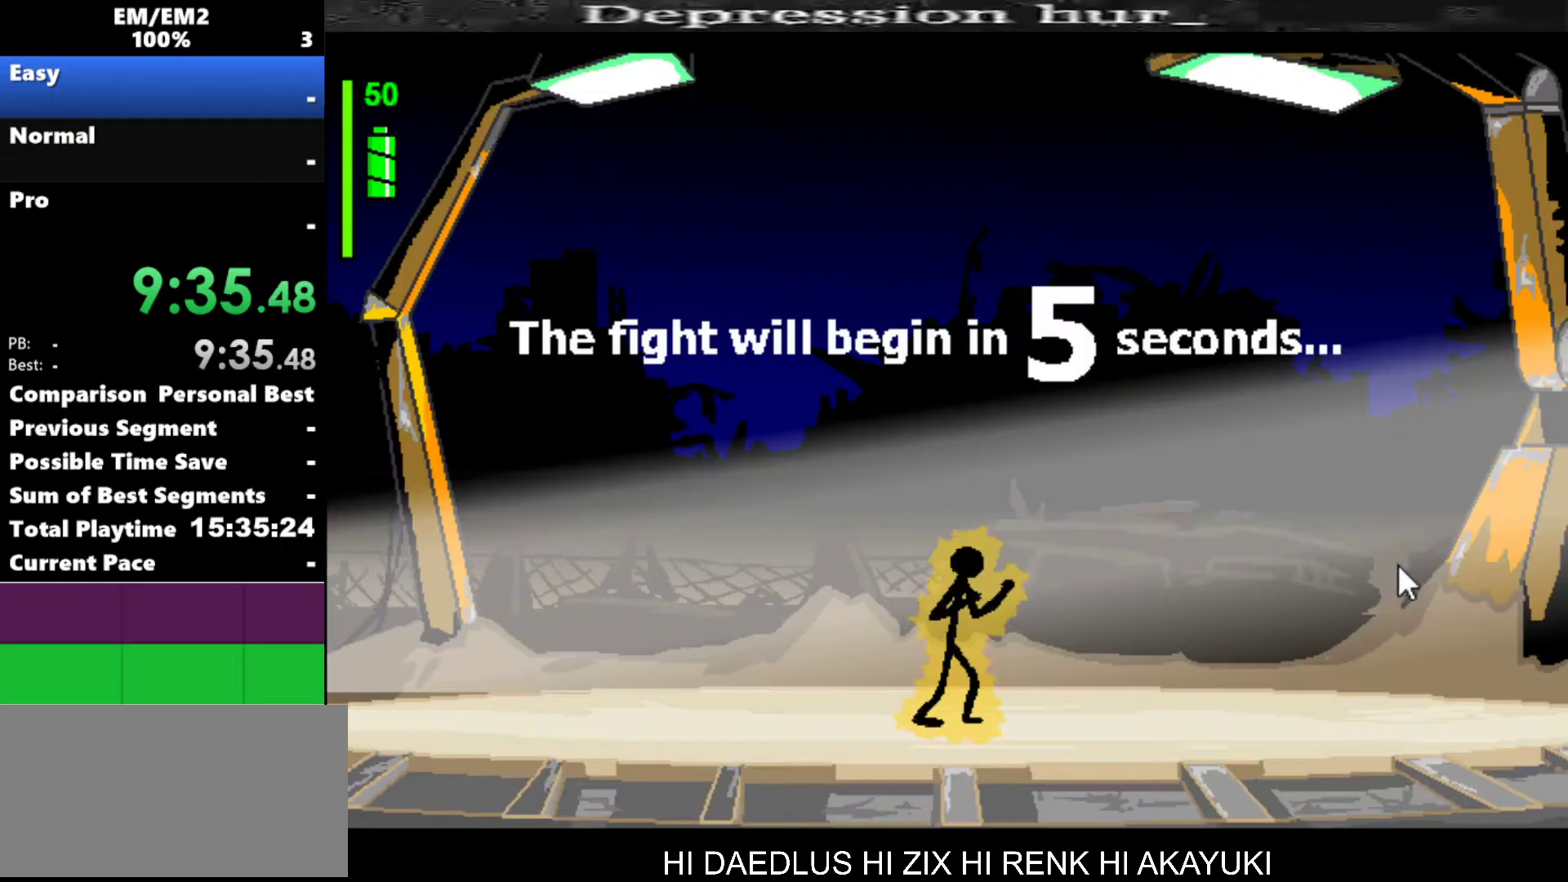
{"keys": [], "events": [[50, "space", "up"]]}
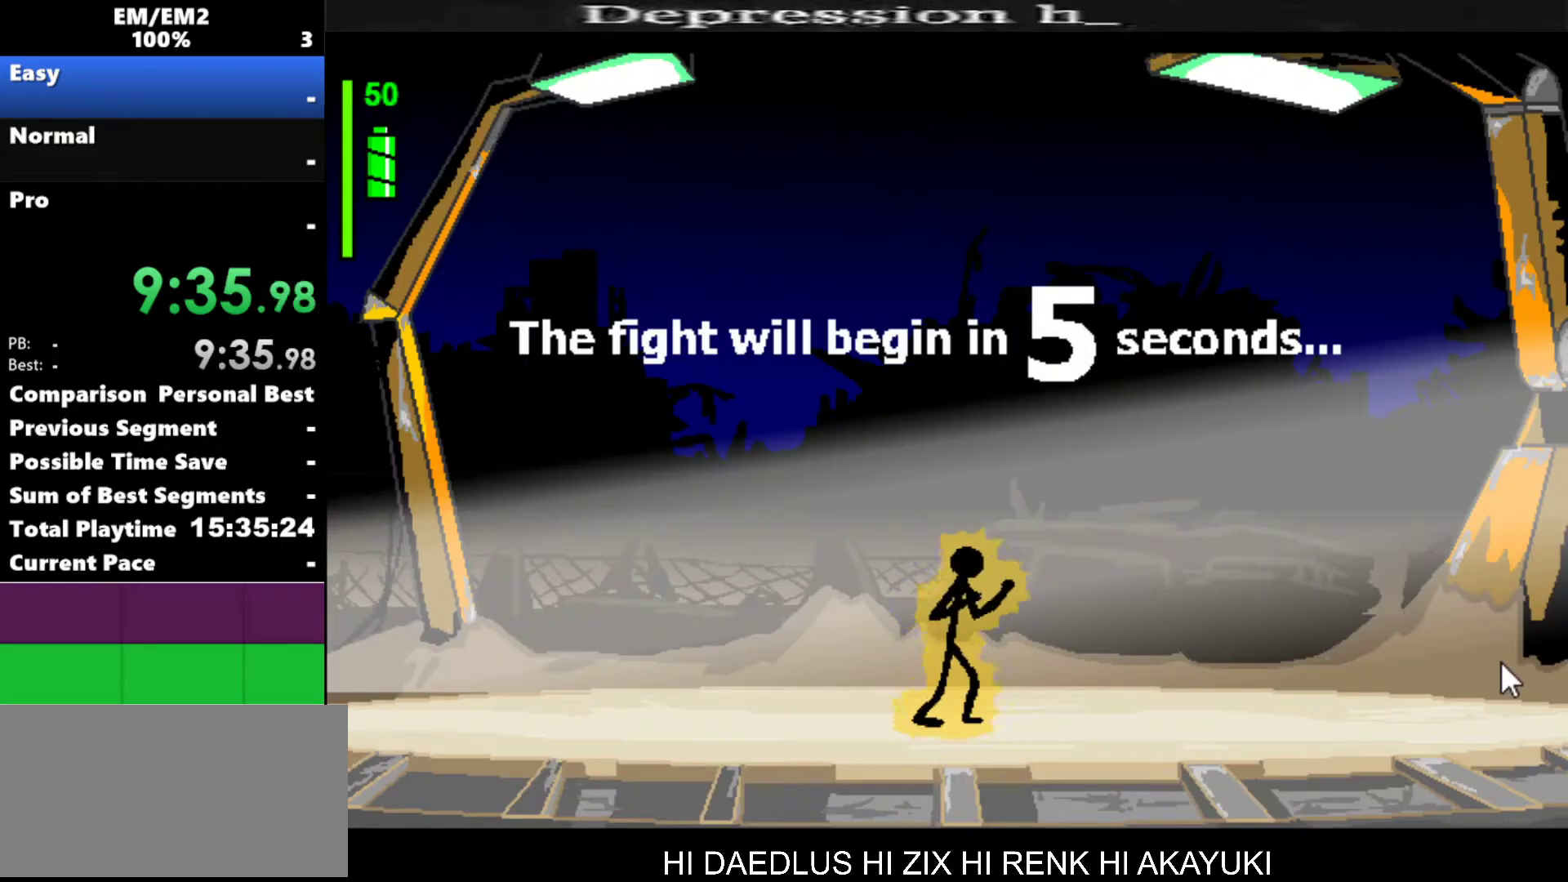
{"keys": [], "events": []}
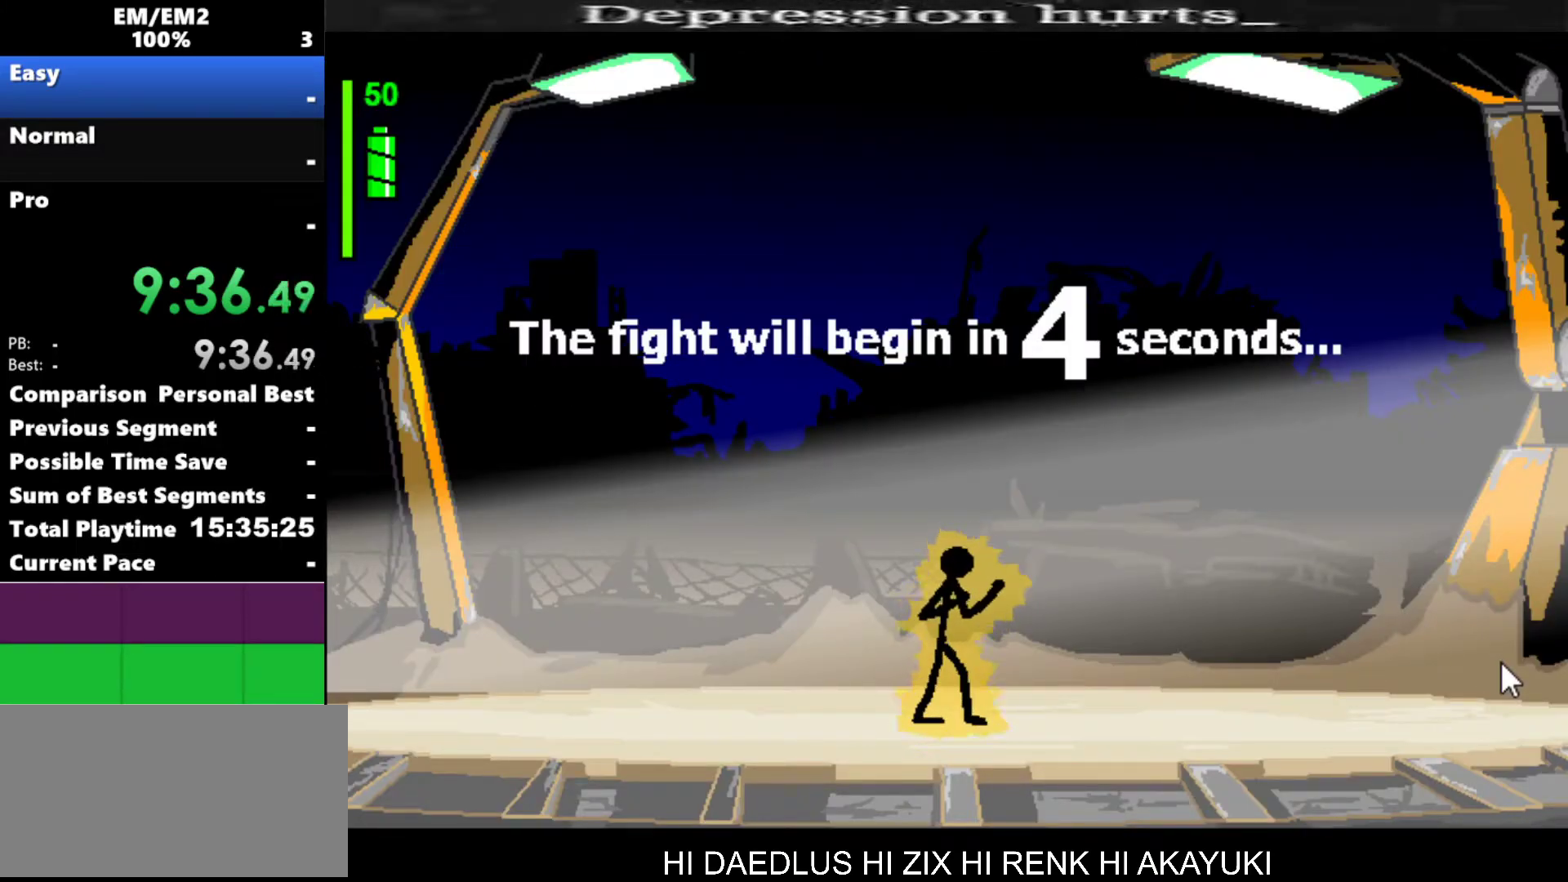
{"keys": ["right"], "events": [[500, "right", "down"]]}
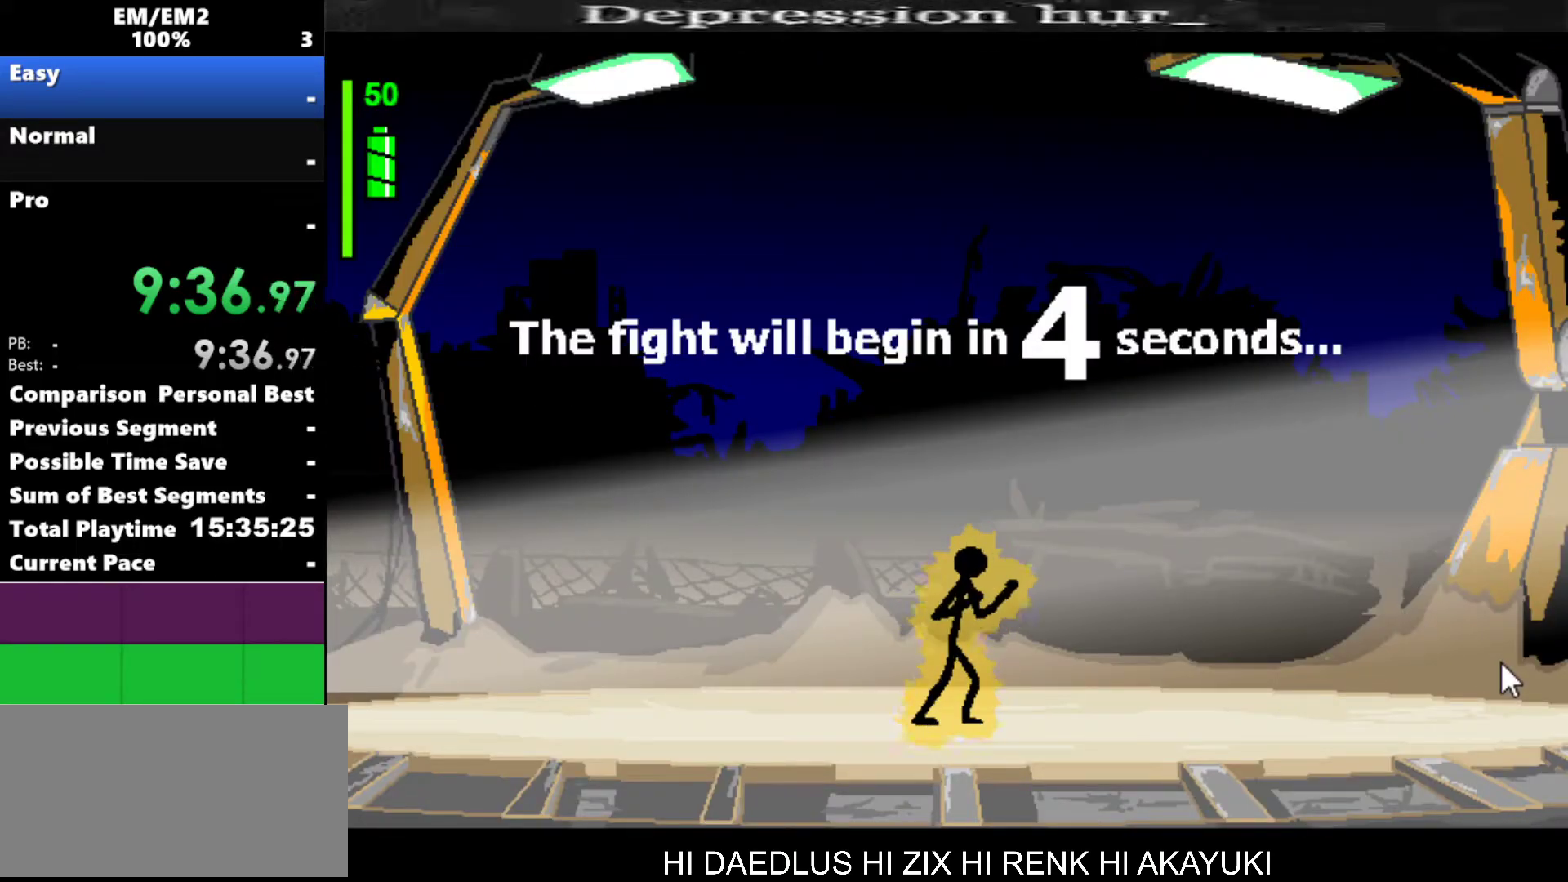
{"keys": ["right"], "events": []}
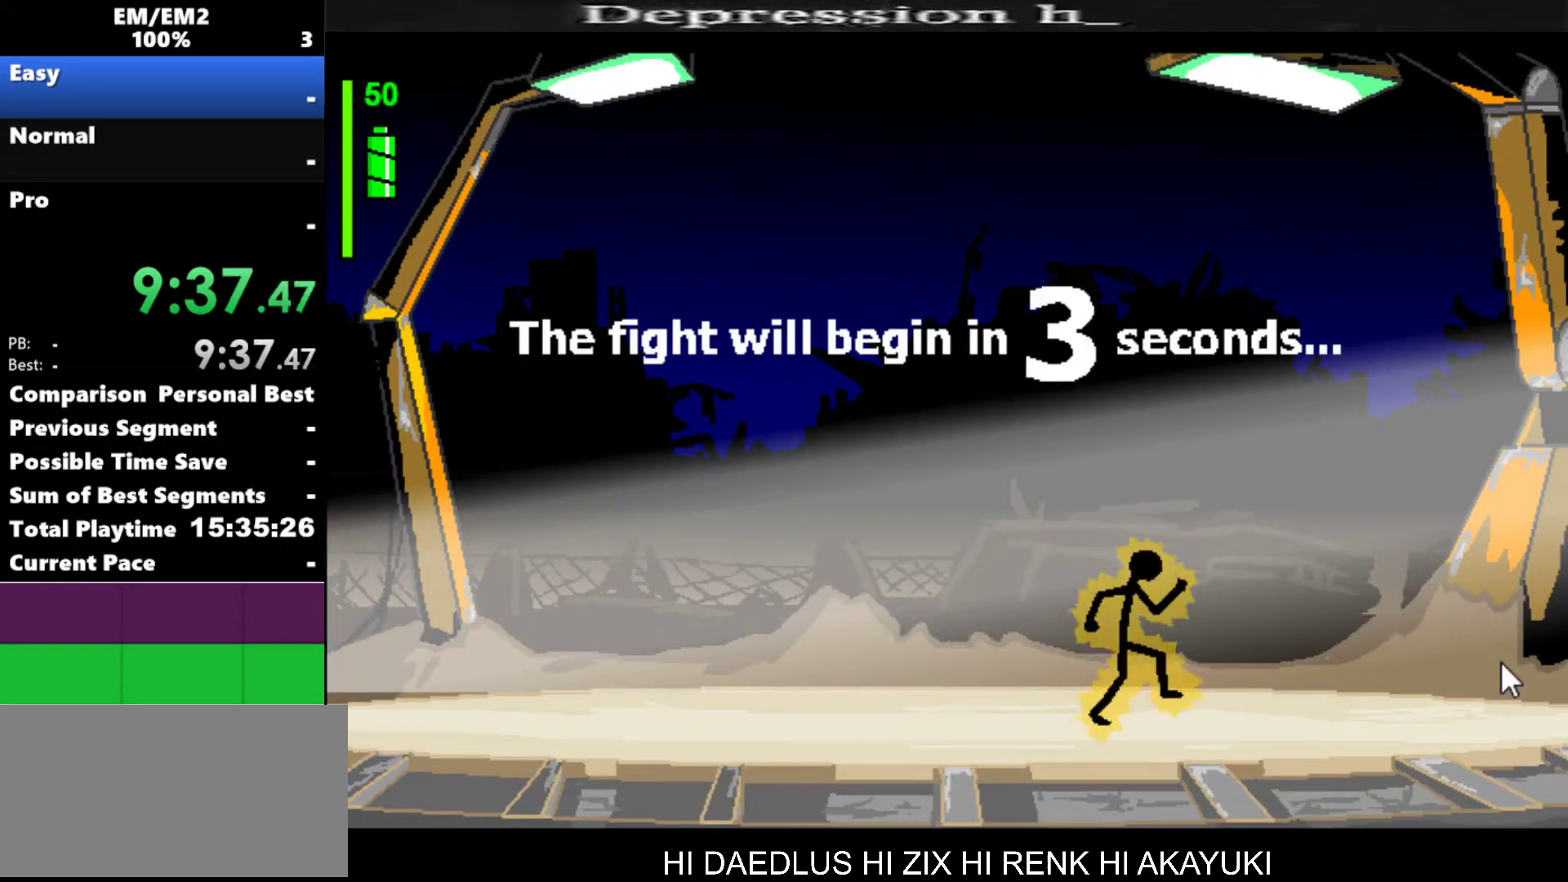
{"keys": ["right"], "events": []}
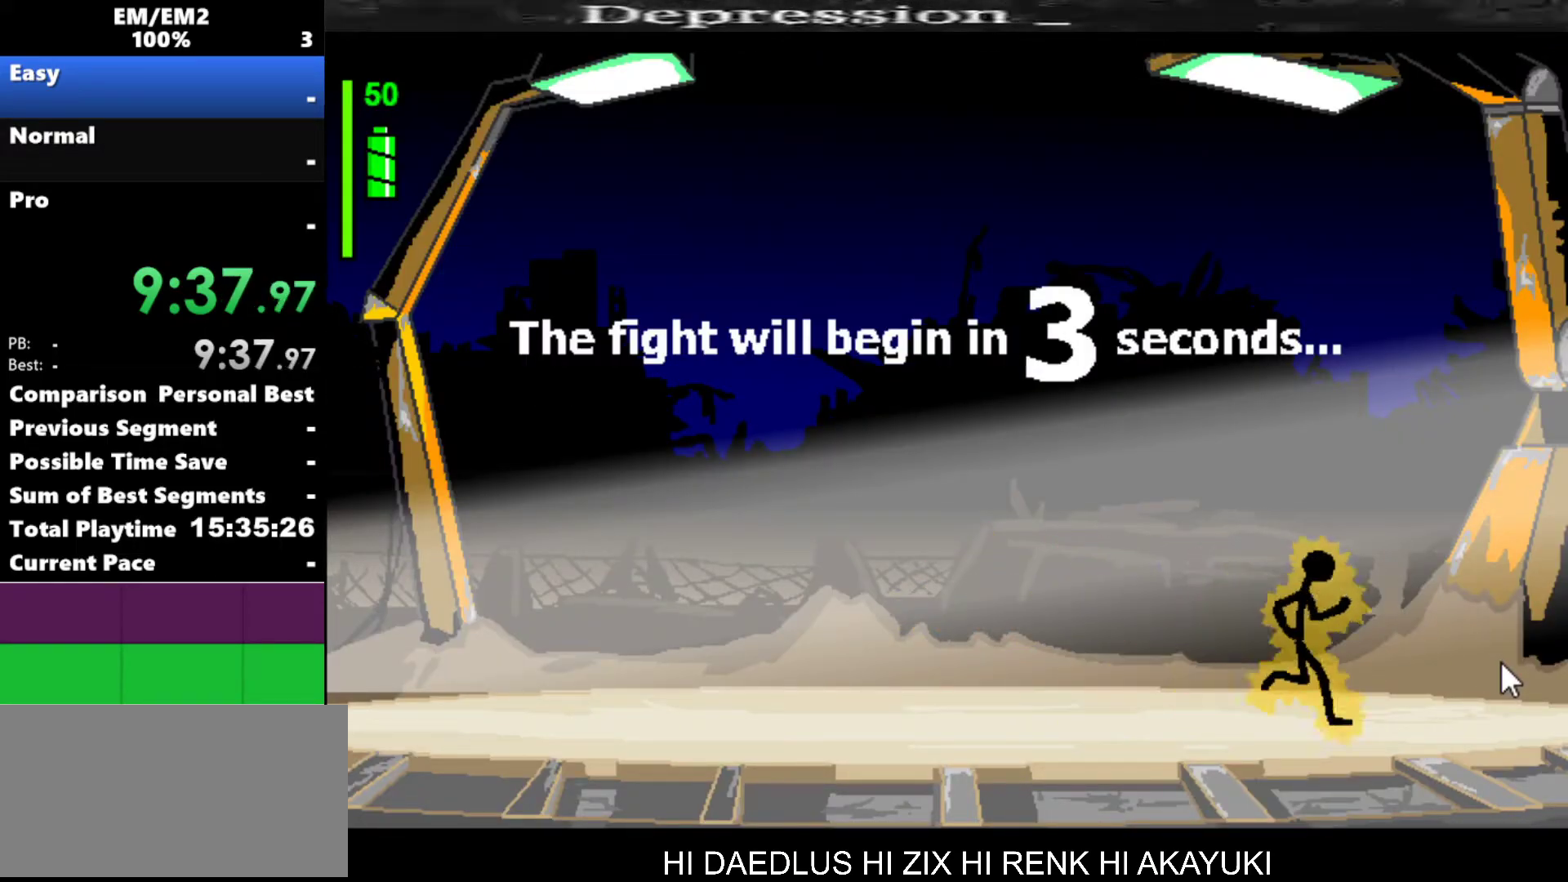
{"keys": [], "events": [[500, "right", "up"]]}
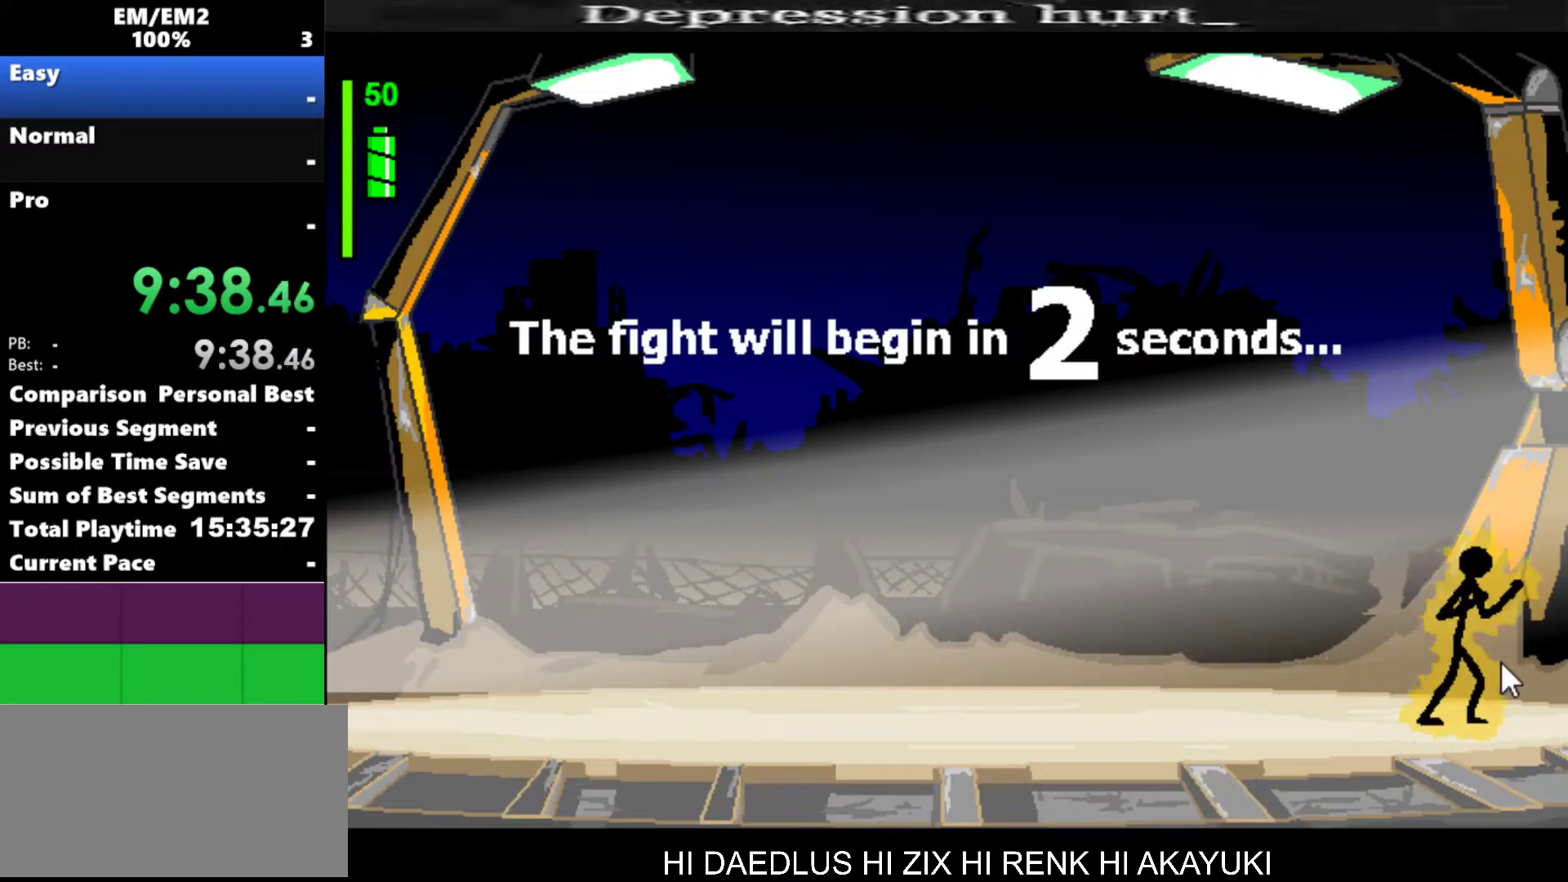
{"keys": [], "events": []}
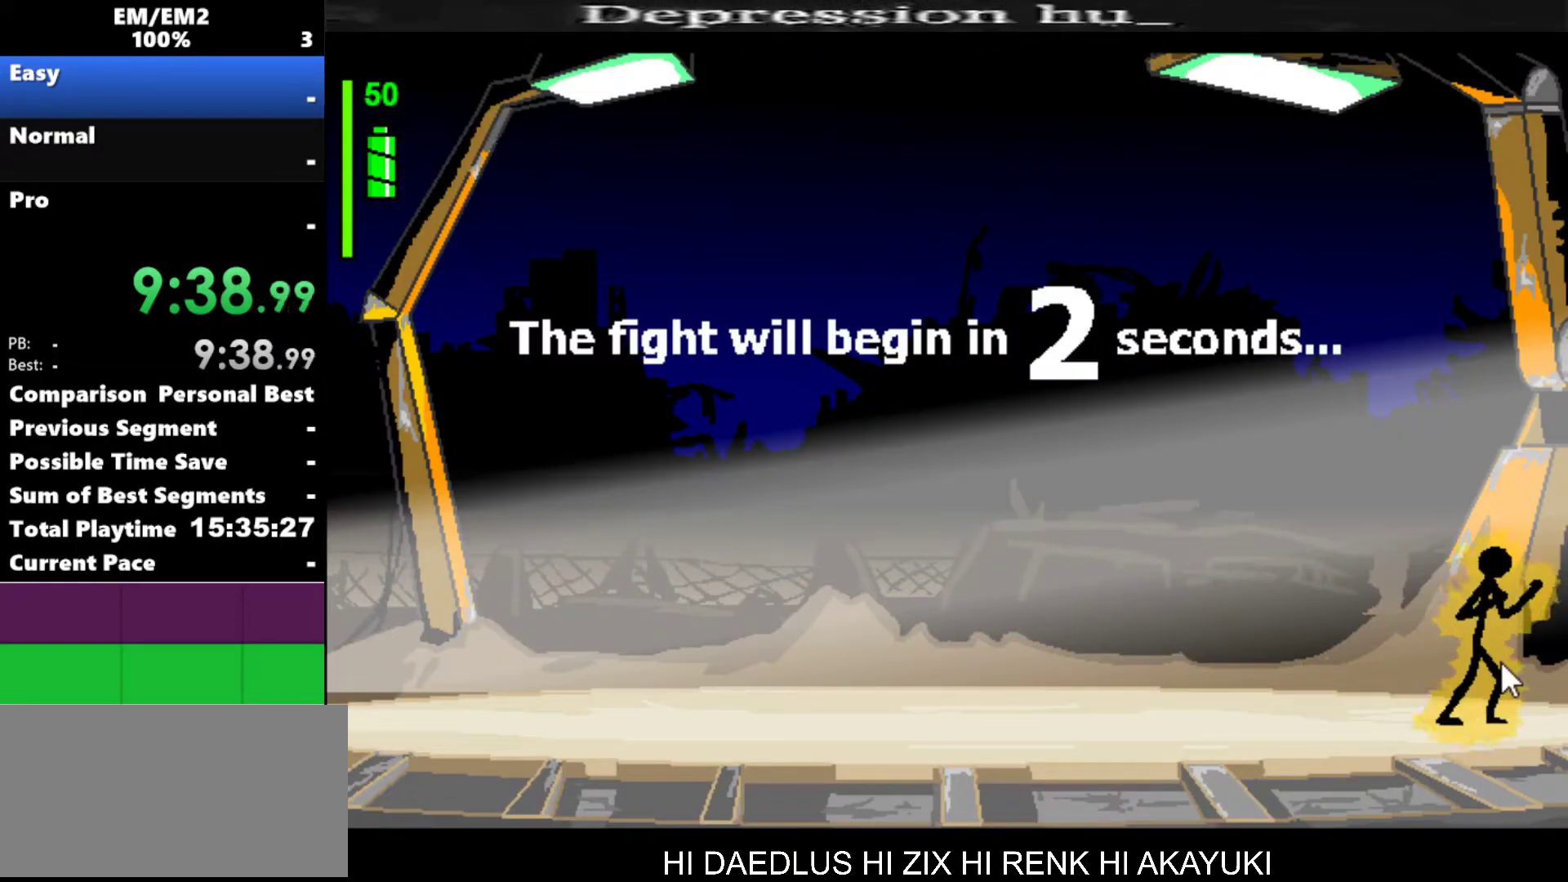
{"keys": [], "events": []}
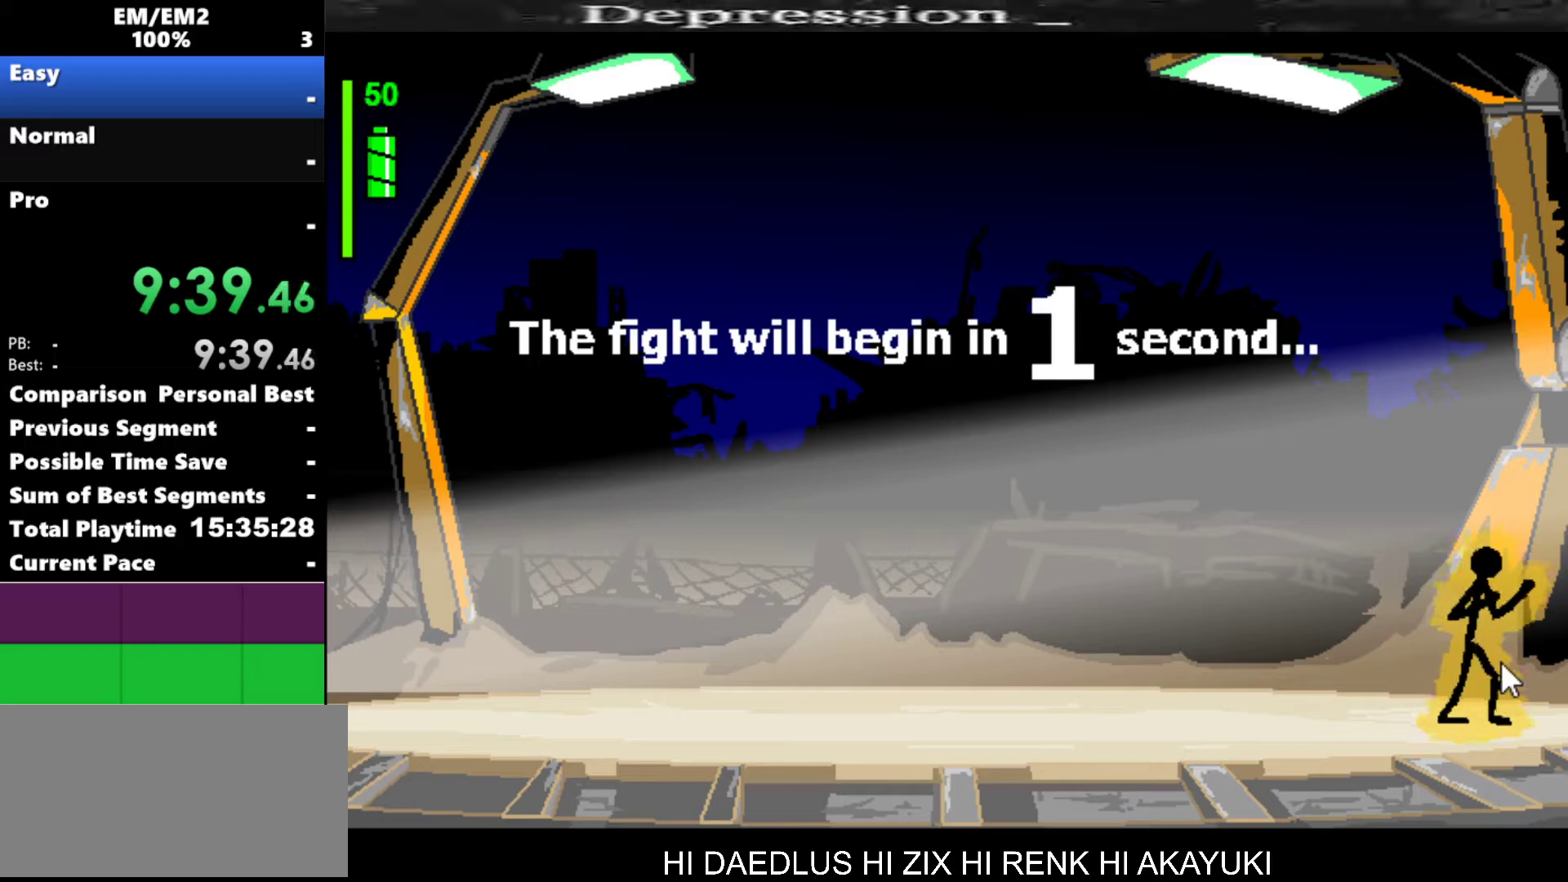
{"keys": [], "events": []}
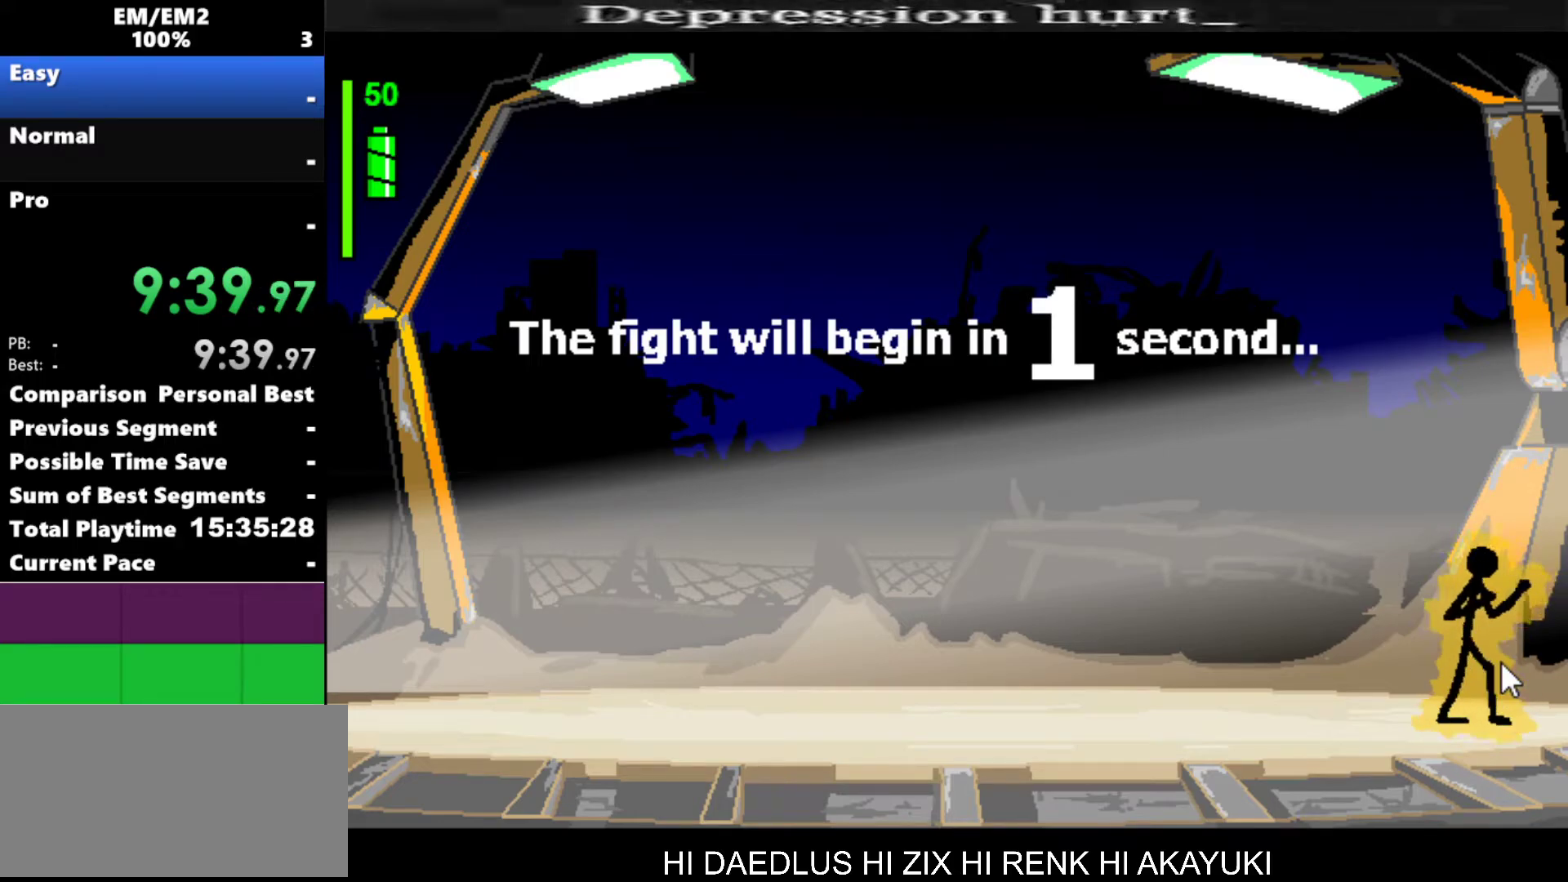
{"keys": [], "events": []}
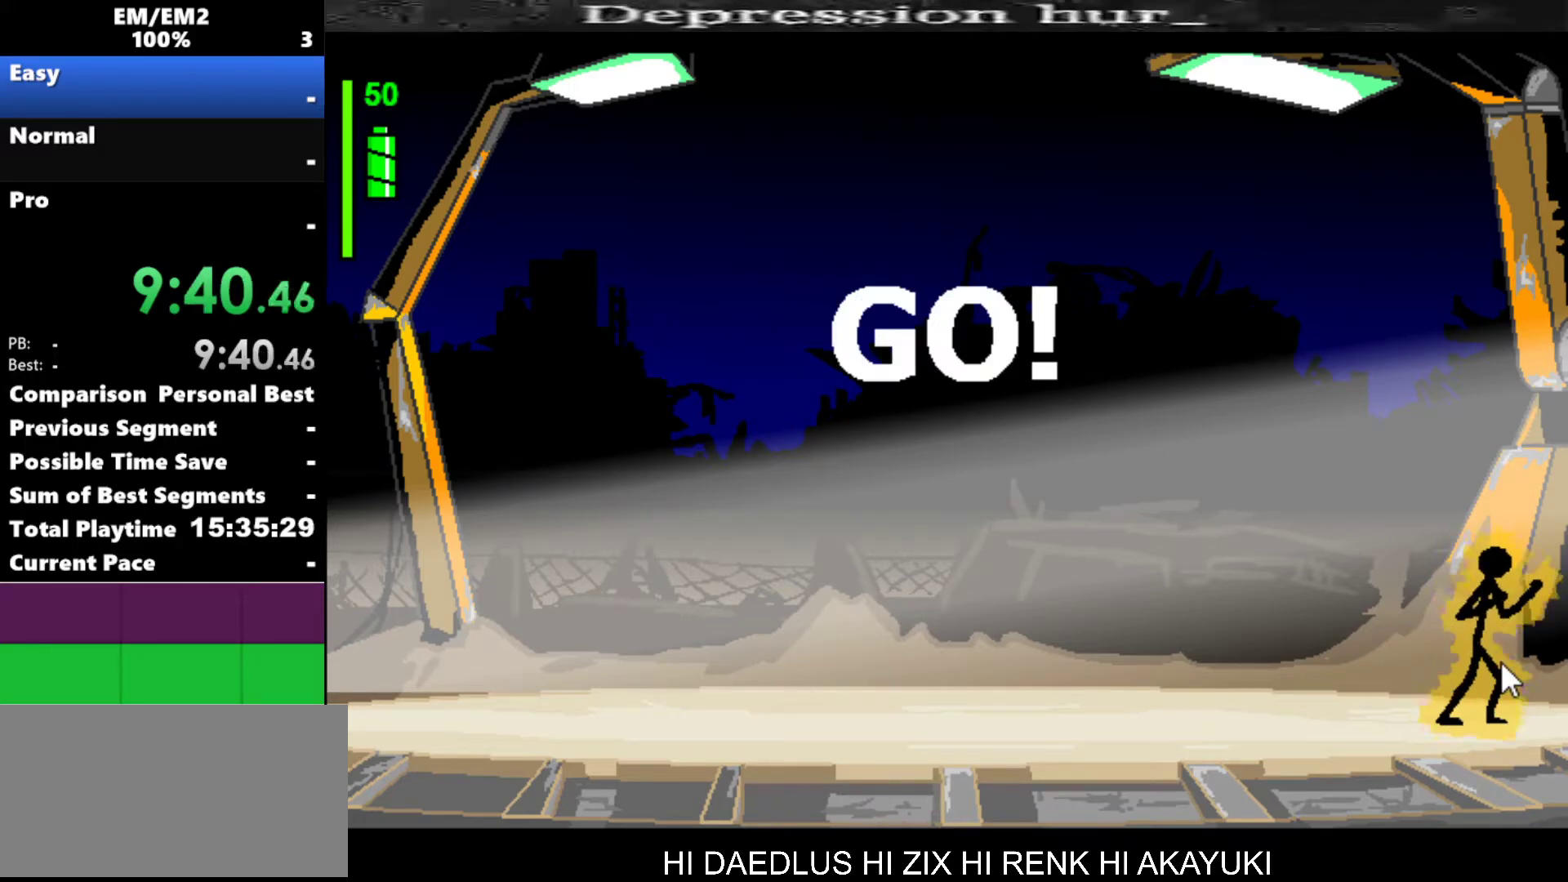
{"keys": ["a"], "events": [[300, "a", "down"]]}
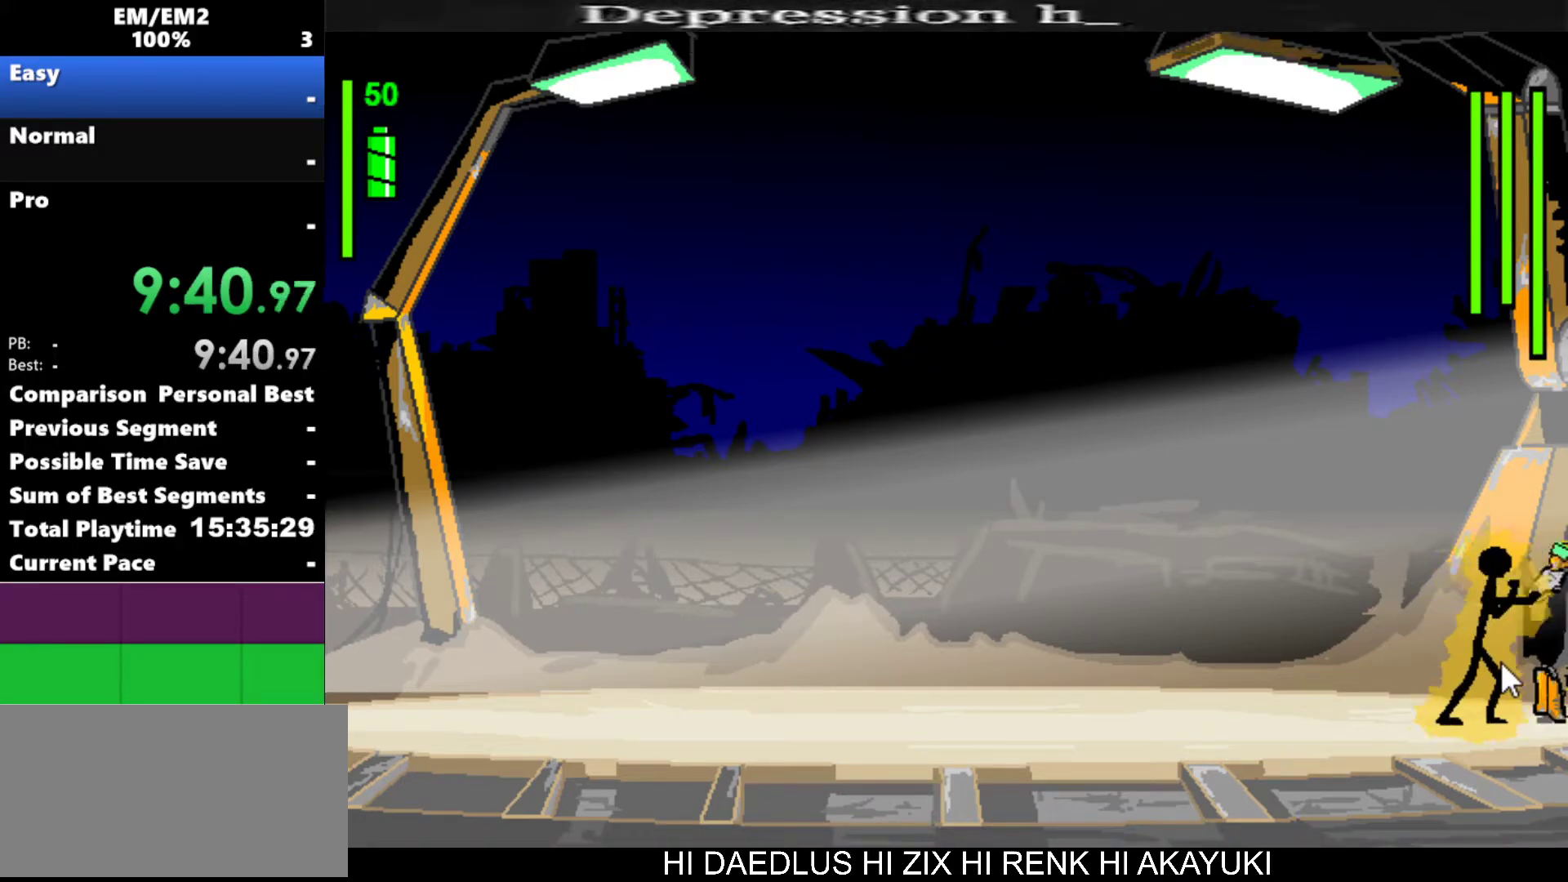
{"keys": ["s"], "events": [[367, "a", "up"], [450, "s", "down"]]}
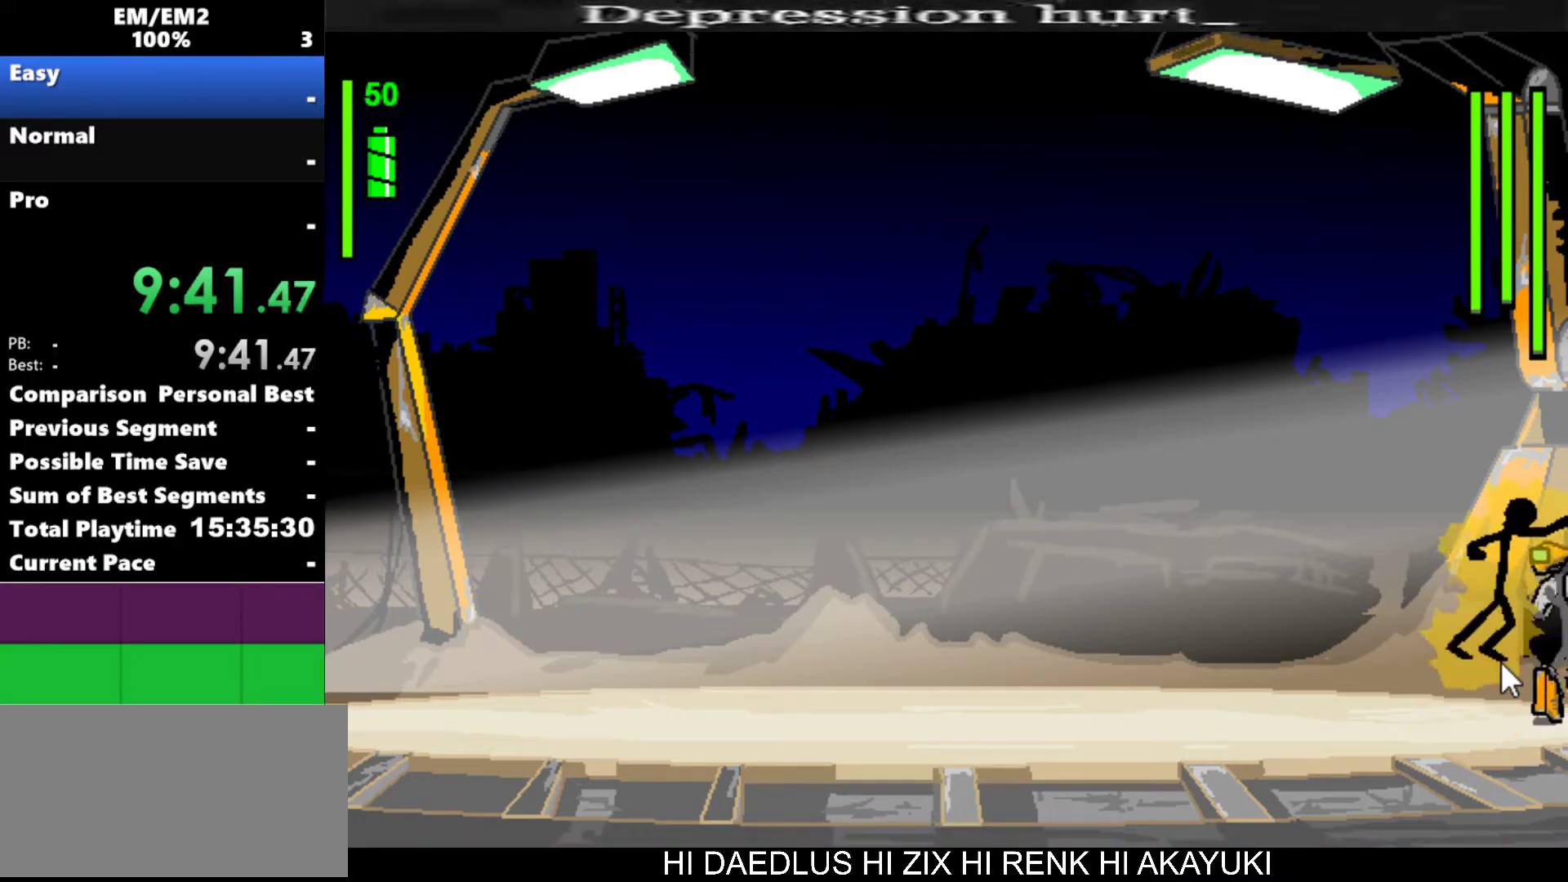
{"keys": ["s"], "events": []}
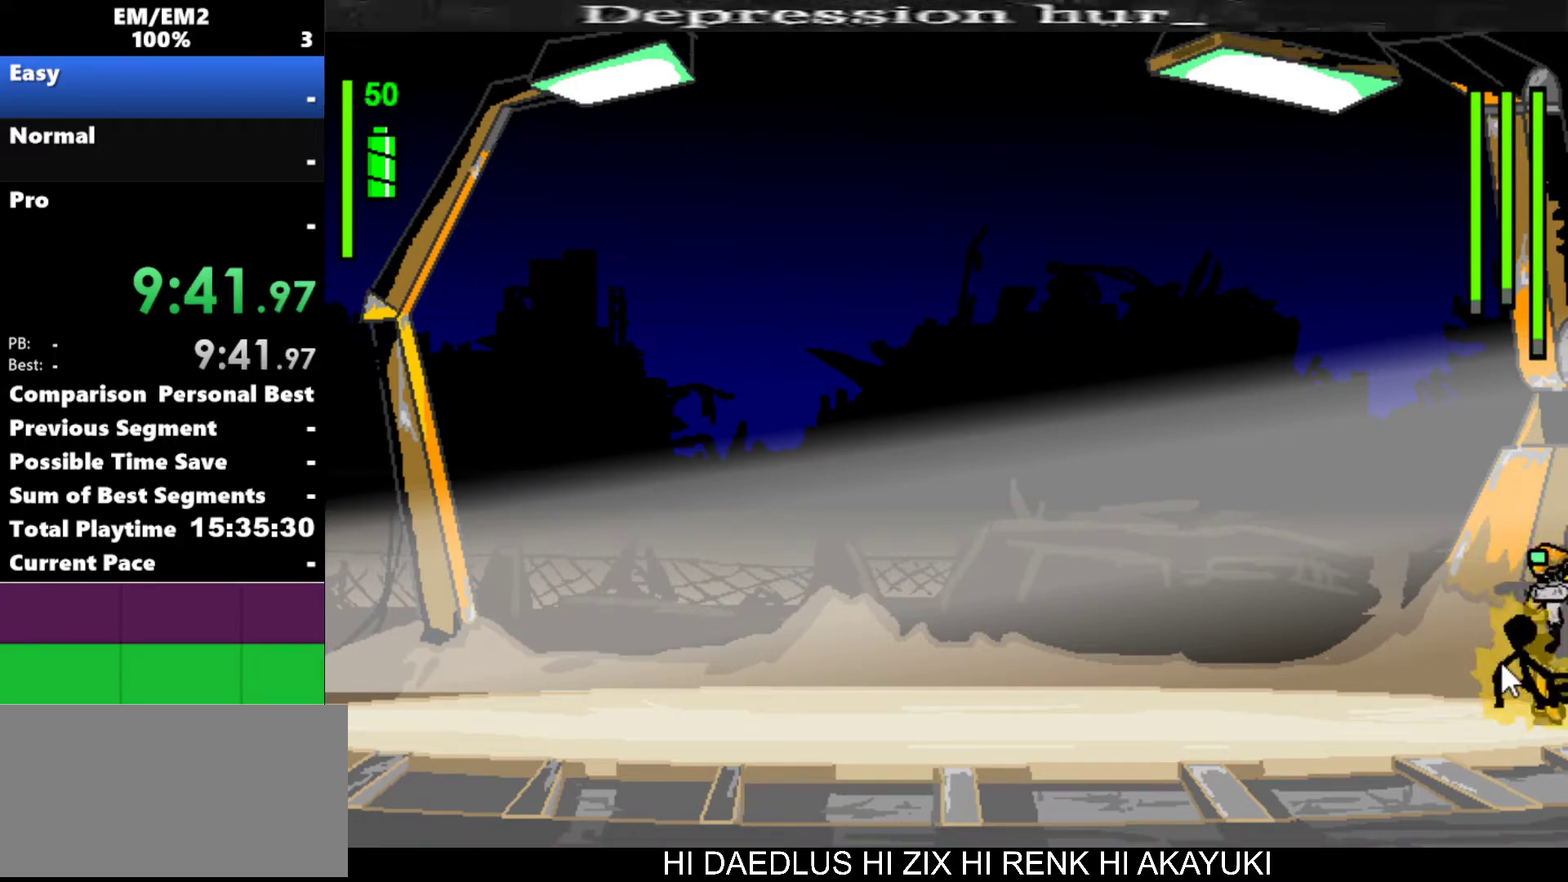
{"keys": [], "events": [[117, "s", "up"]]}
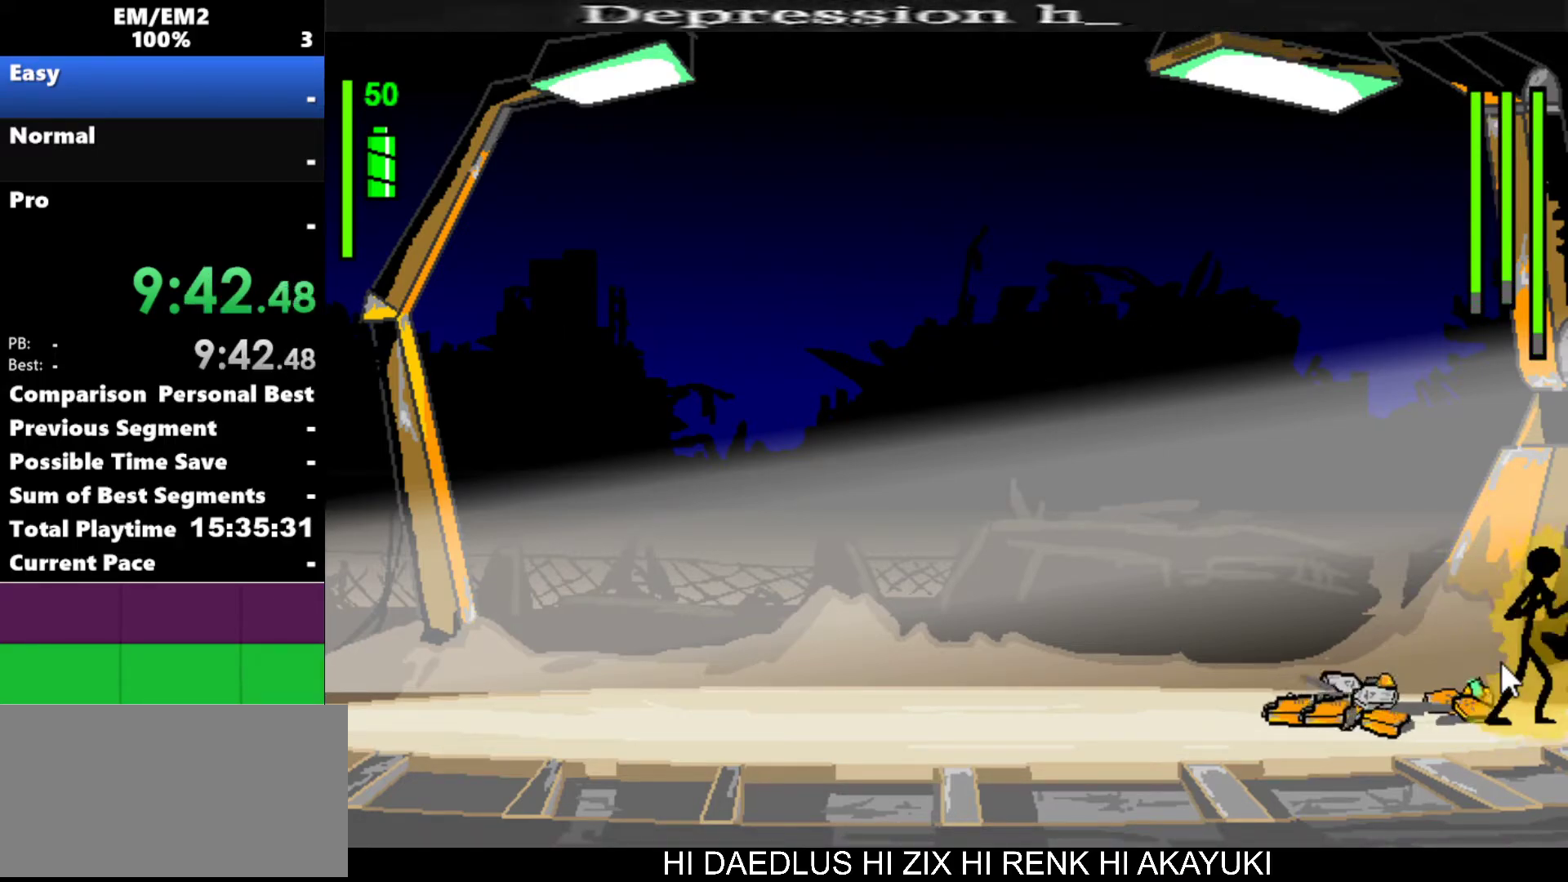
{"keys": [], "events": []}
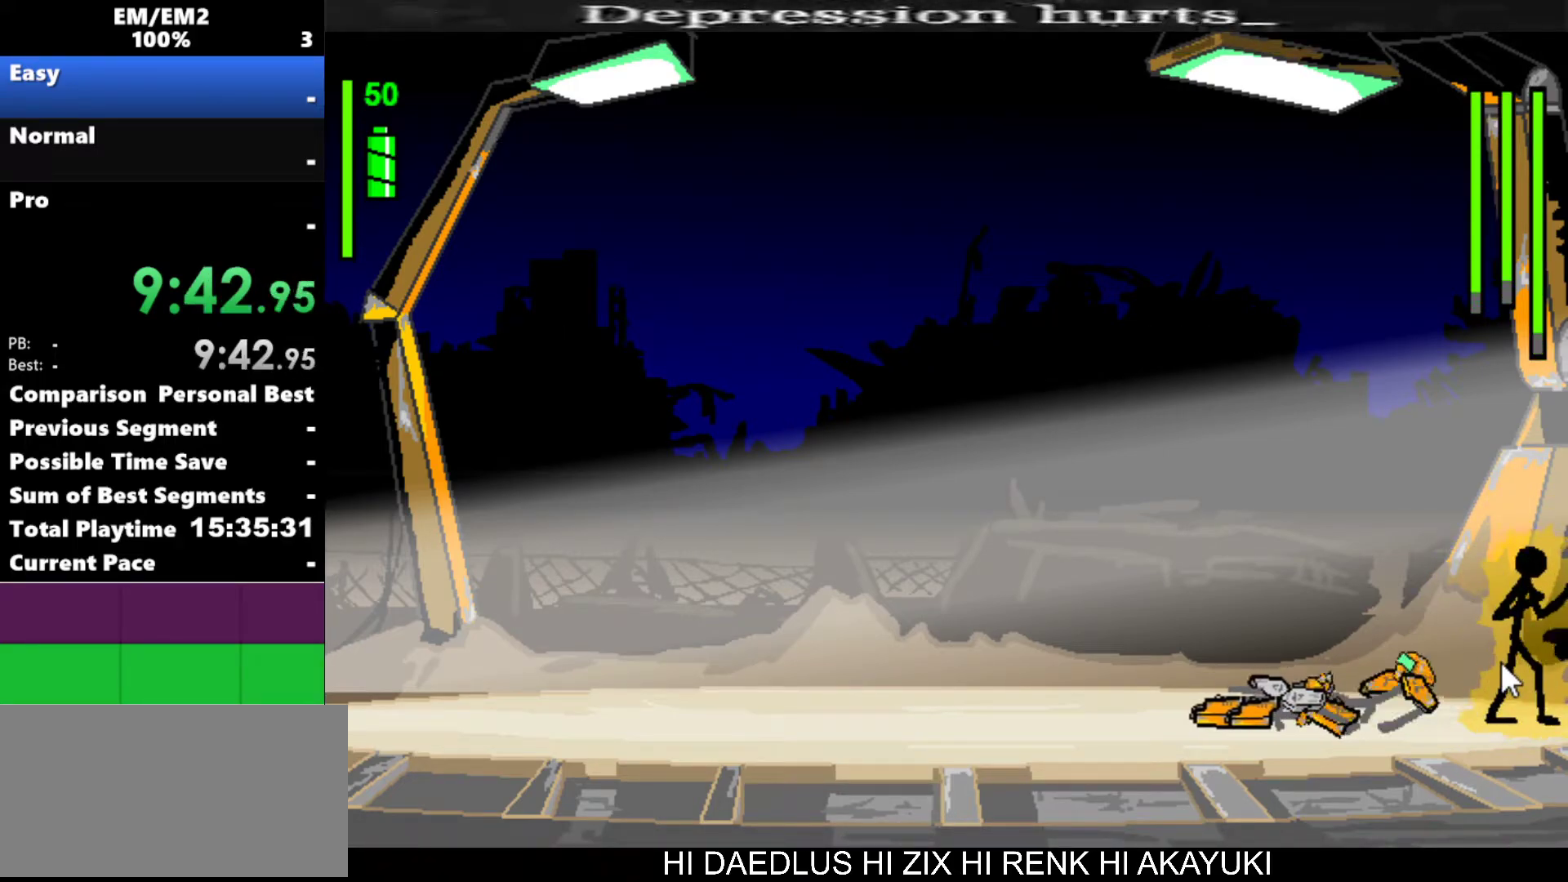
{"keys": ["a", "left"], "events": [[133, "left", "down"], [467, "a", "down"]]}
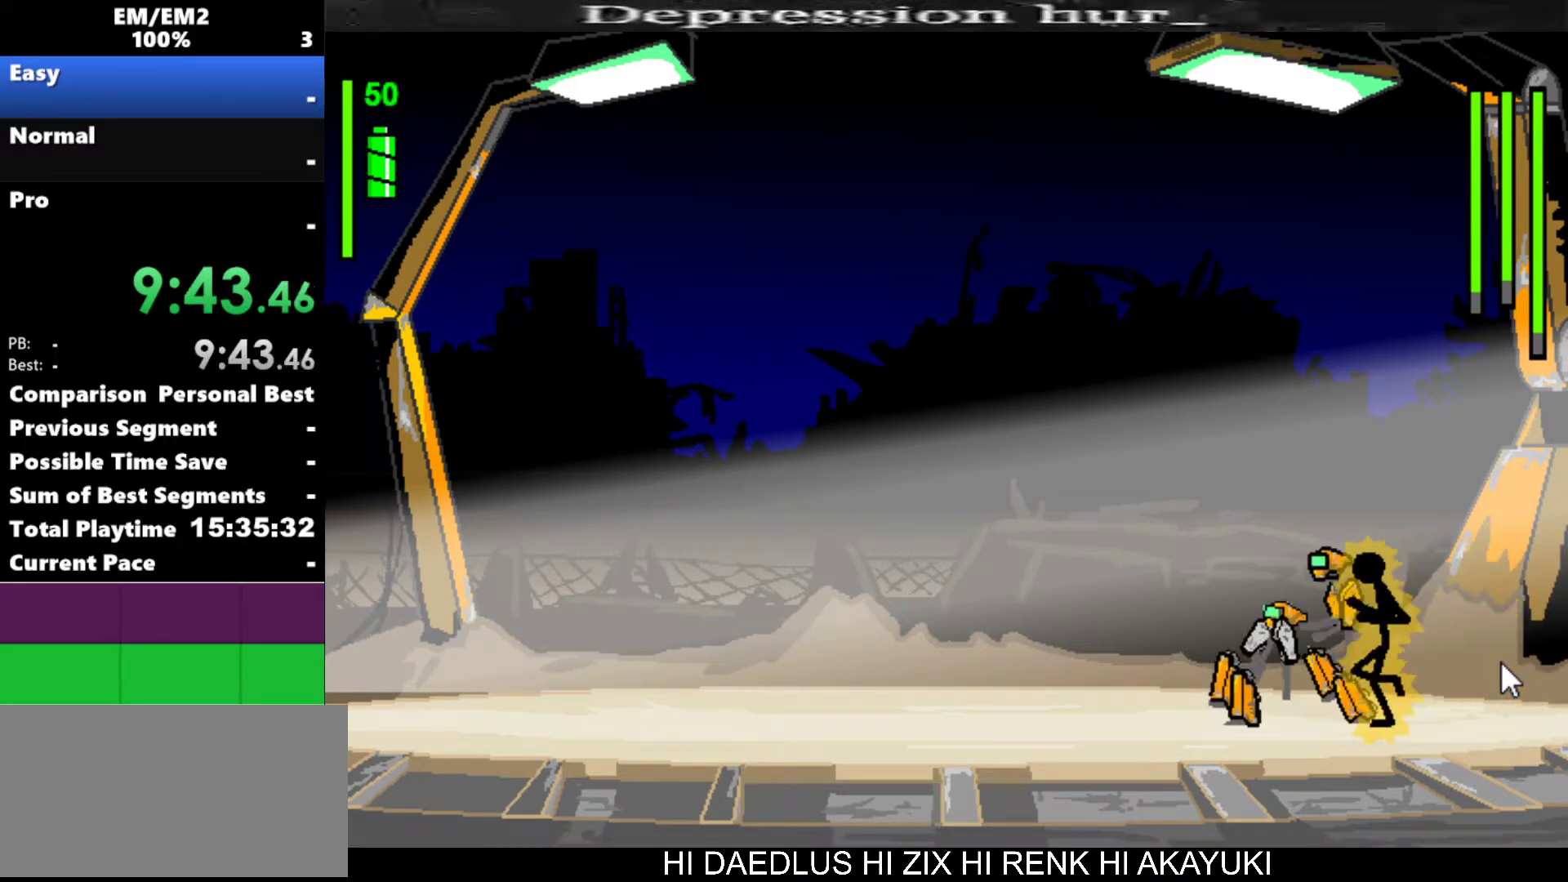
{"keys": ["a"], "events": [[17, "left", "up"]]}
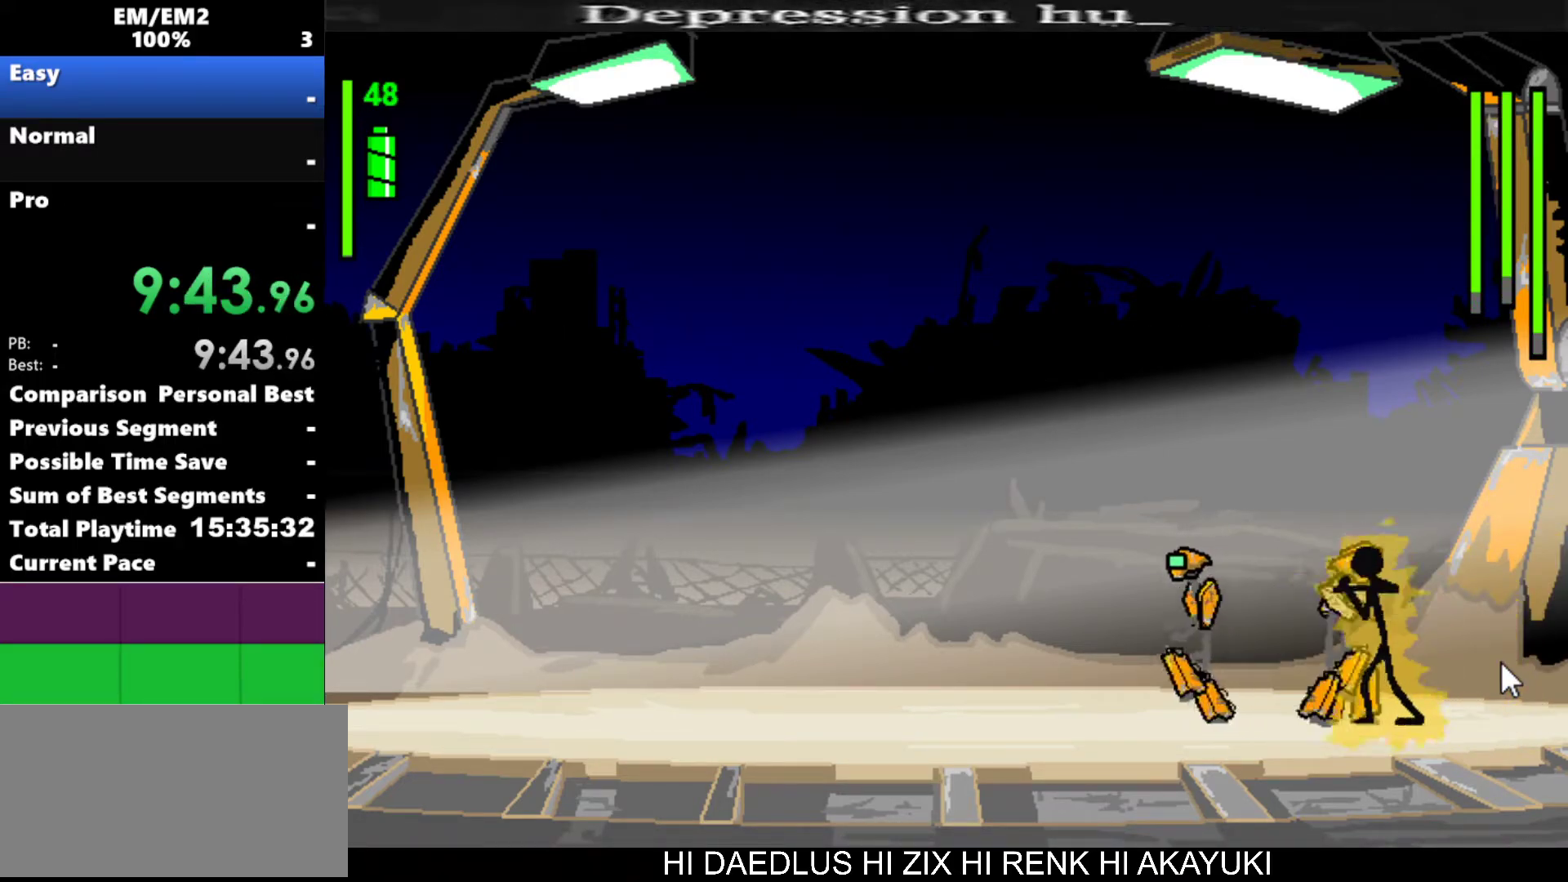
{"keys": ["s"], "events": [[167, "s", "down"], [350, "s", "up"], [400, "s", "down"], [500, "a", "up"]]}
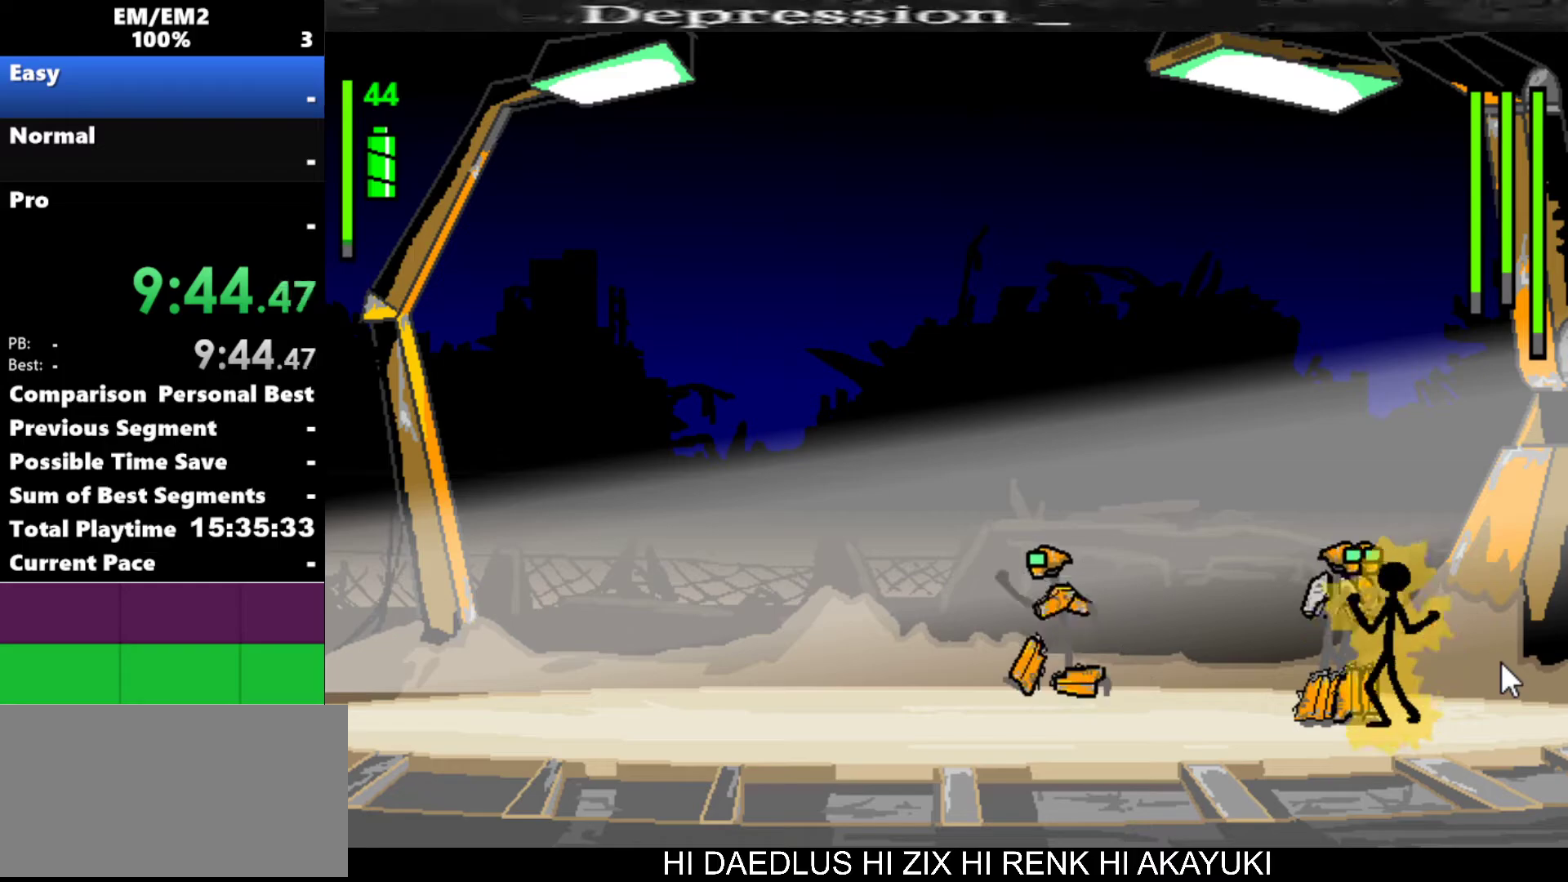
{"keys": ["s"], "events": []}
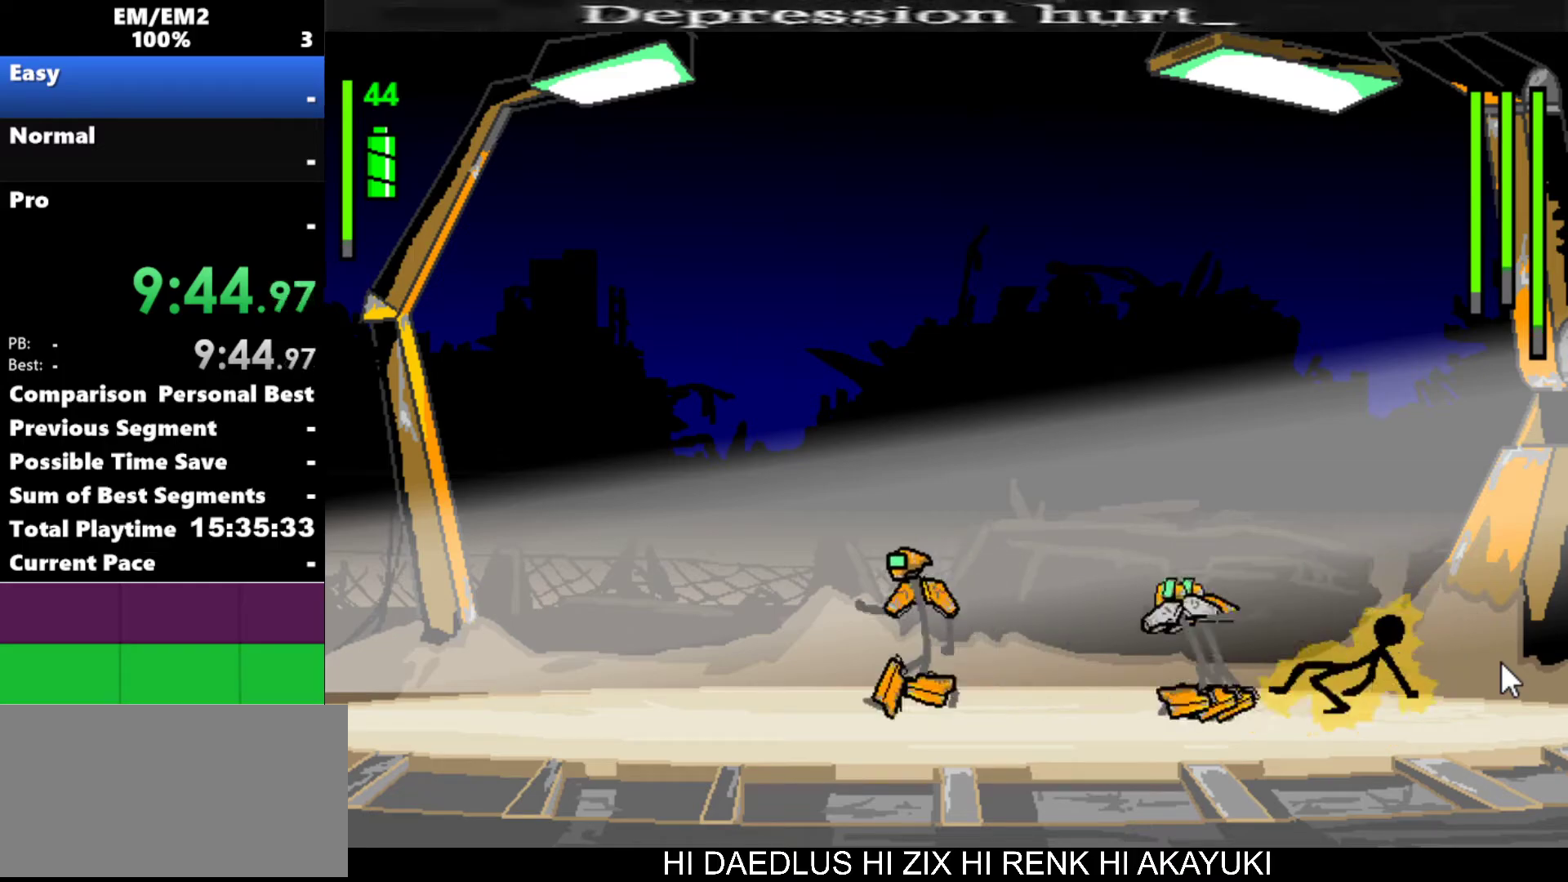
{"keys": [], "events": [[50, "s", "up"], [100, "left", "down"], [300, "left", "up"]]}